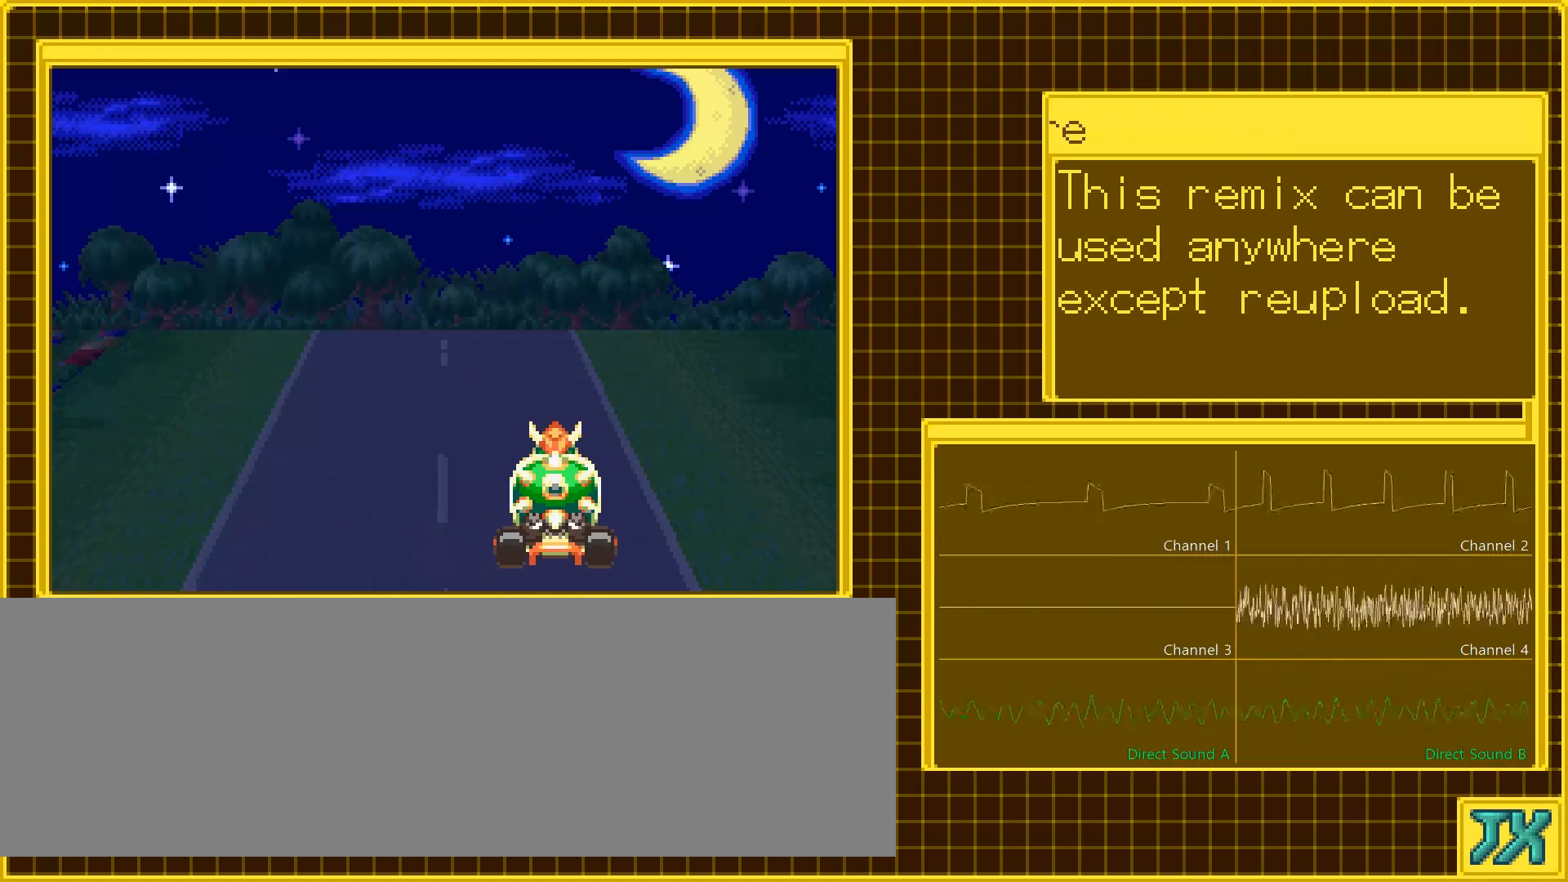
Gameplay with a controller (Nintendo layout); each line is a JSON object with the inputs held at the frame after it. "events" lists button and stick changes between this image and that frame as [ms after this image, input, new state], when the widget could be followed in between. Not read: A L3 R3 X Y.
{"buttons": [], "events": []}
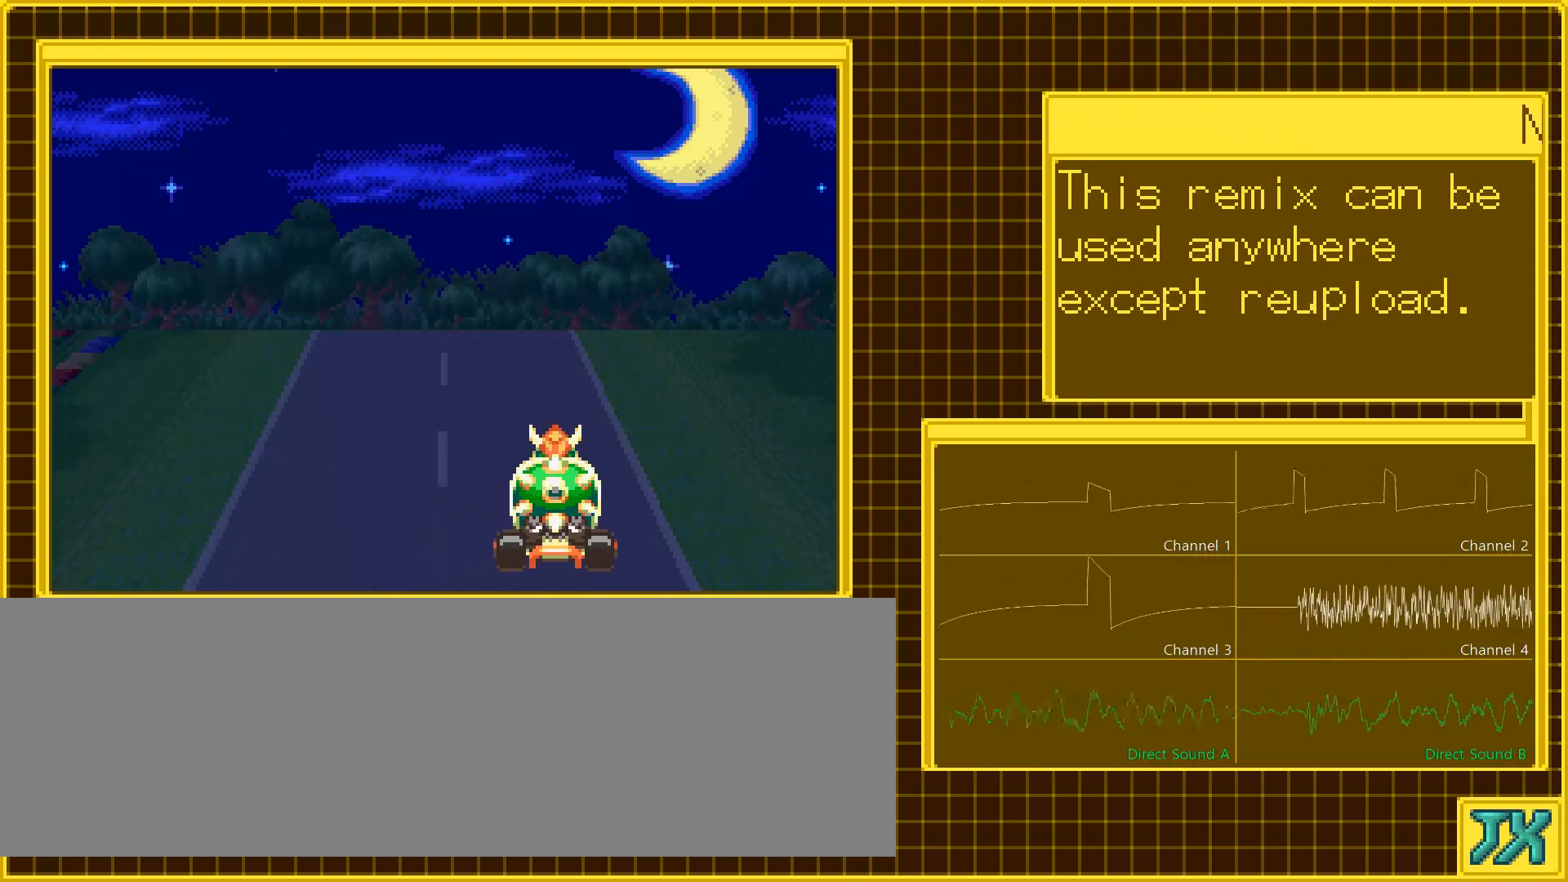
{"buttons": [], "events": []}
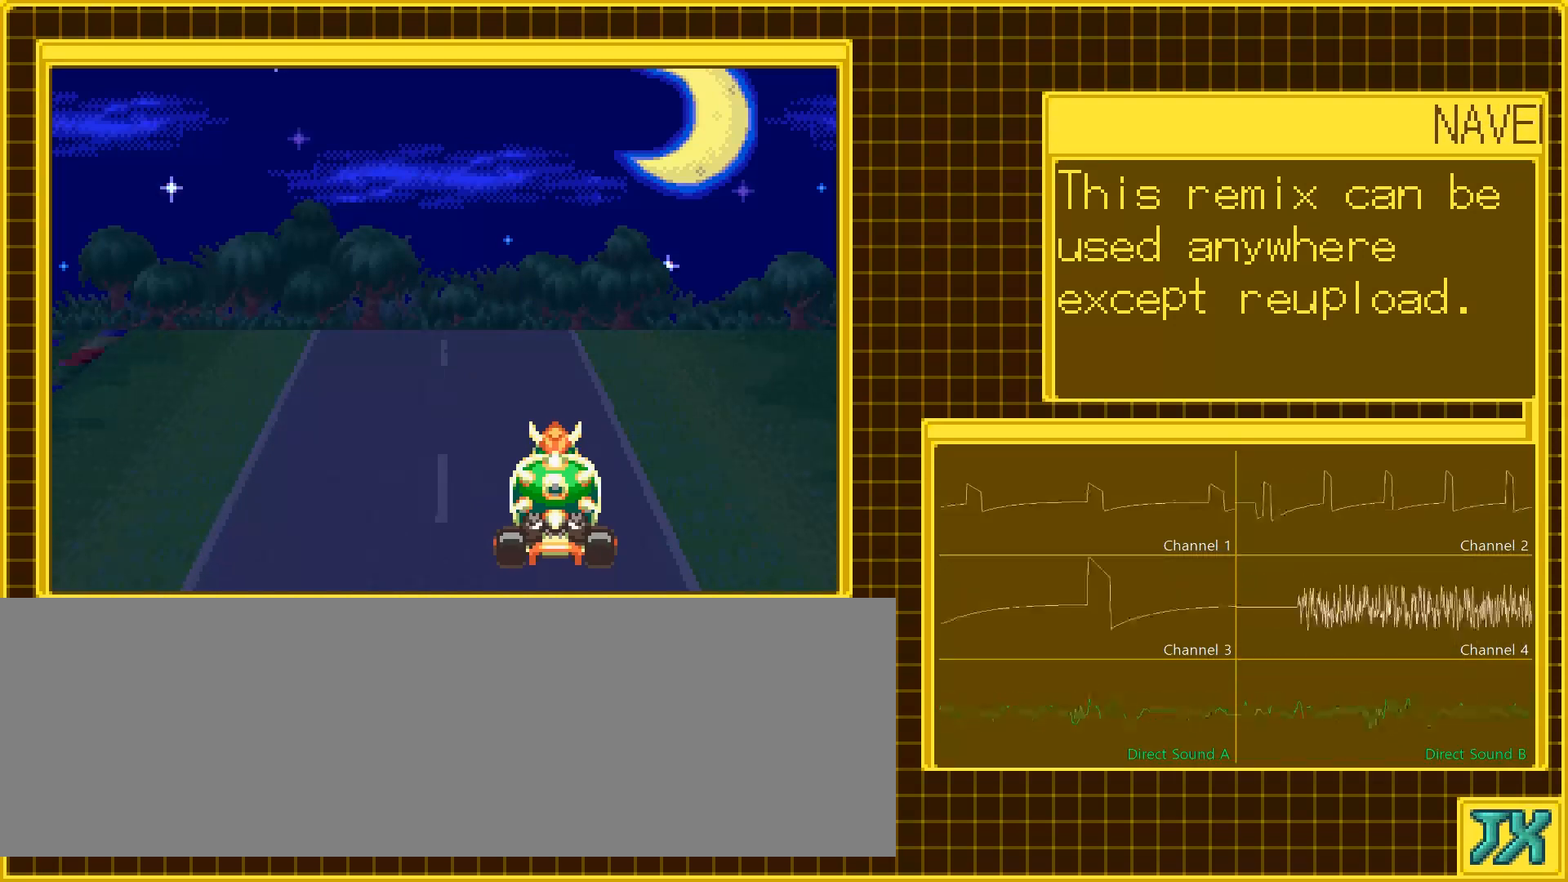
{"buttons": [], "events": []}
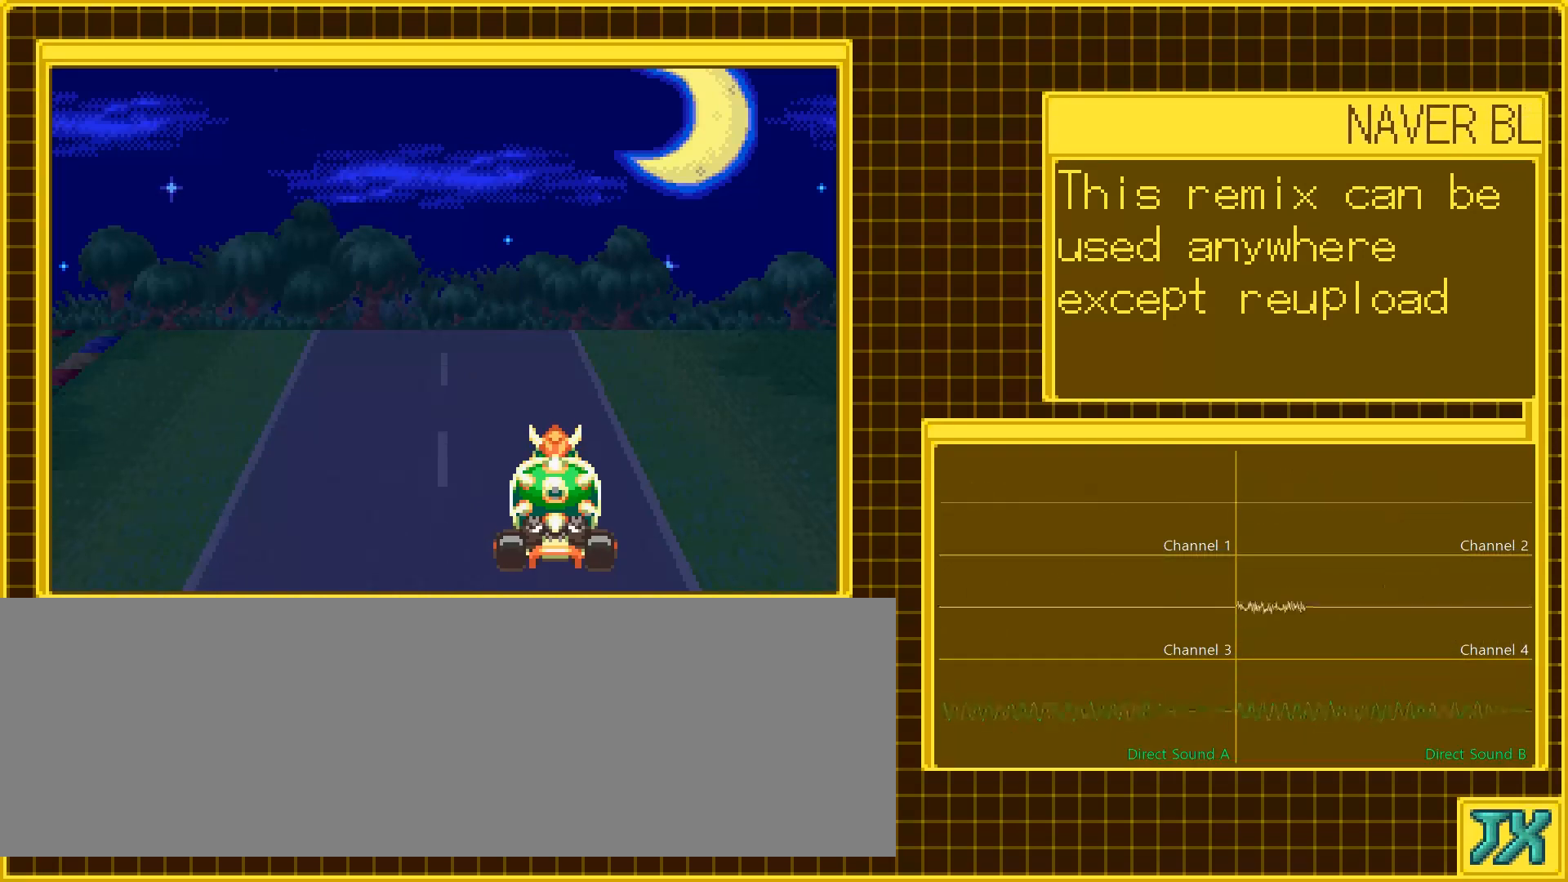
{"buttons": [], "events": []}
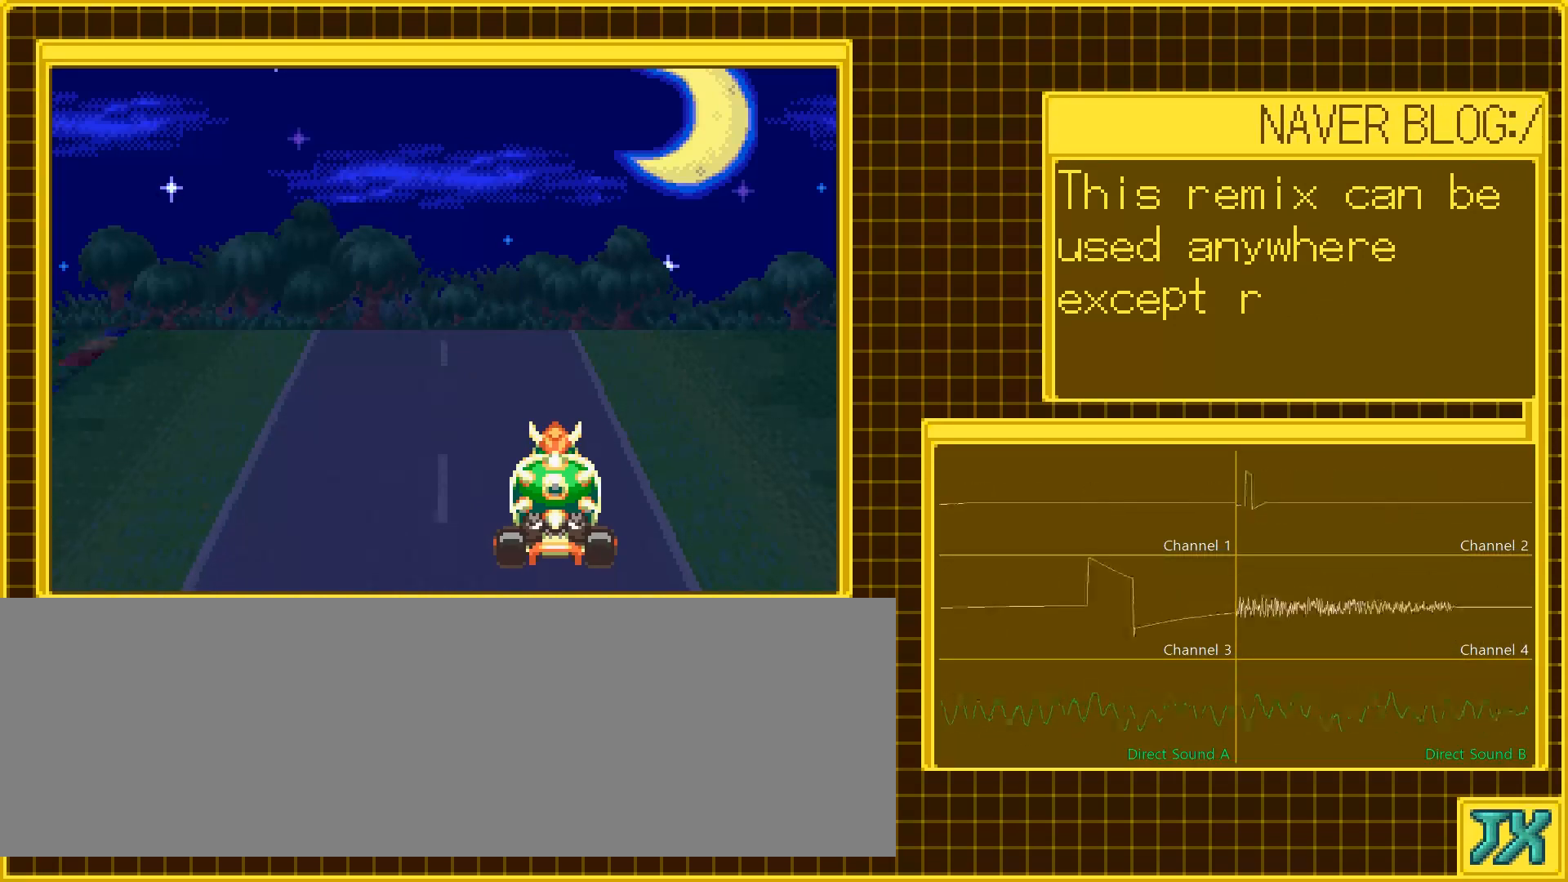
{"buttons": [], "events": []}
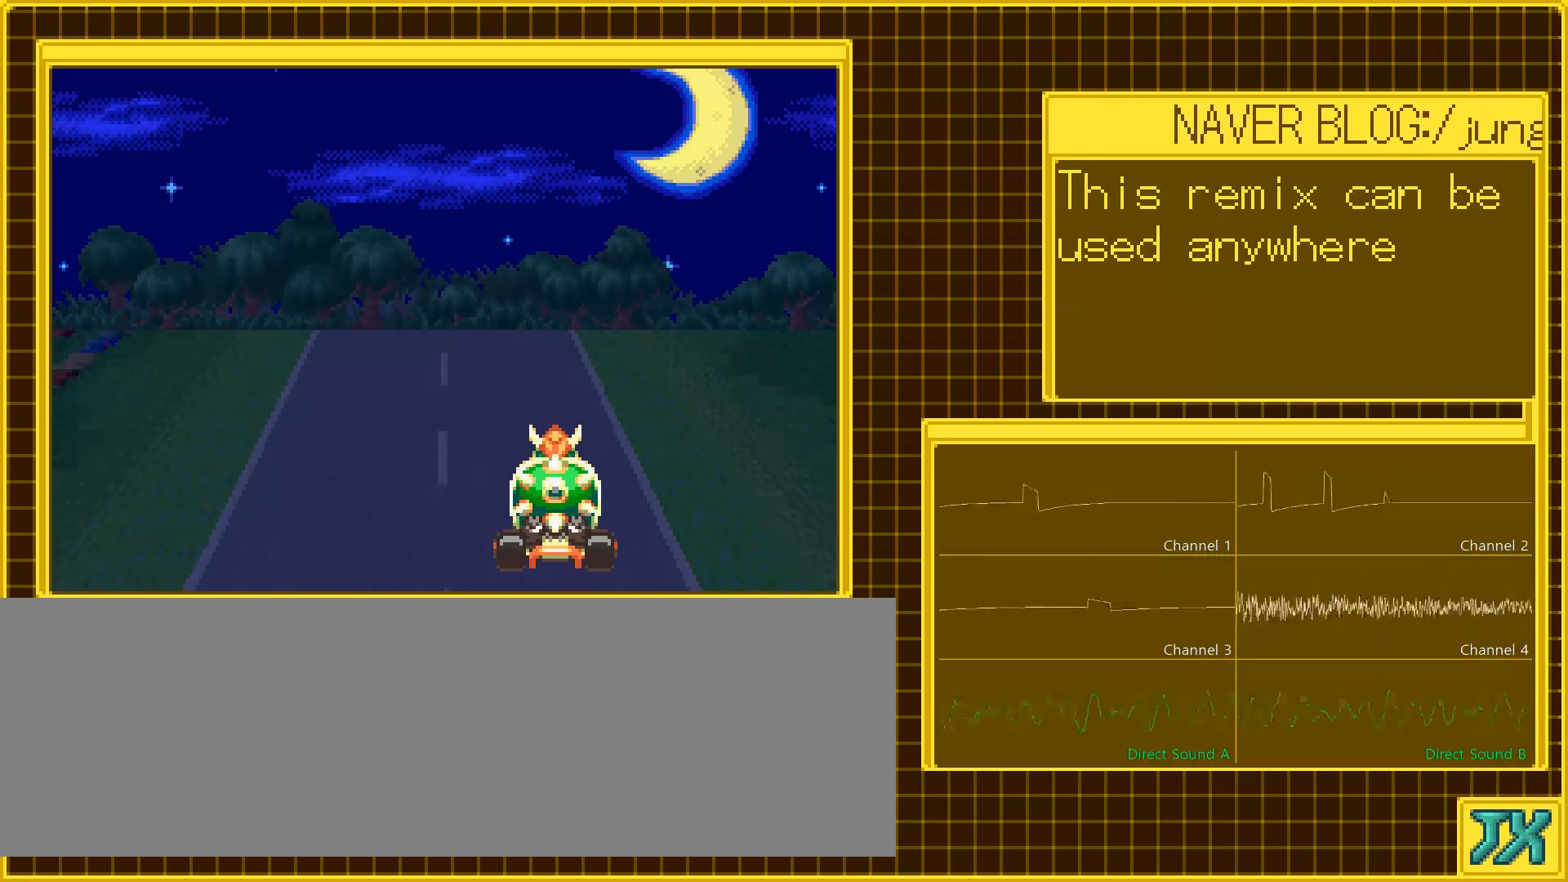
{"buttons": [], "events": []}
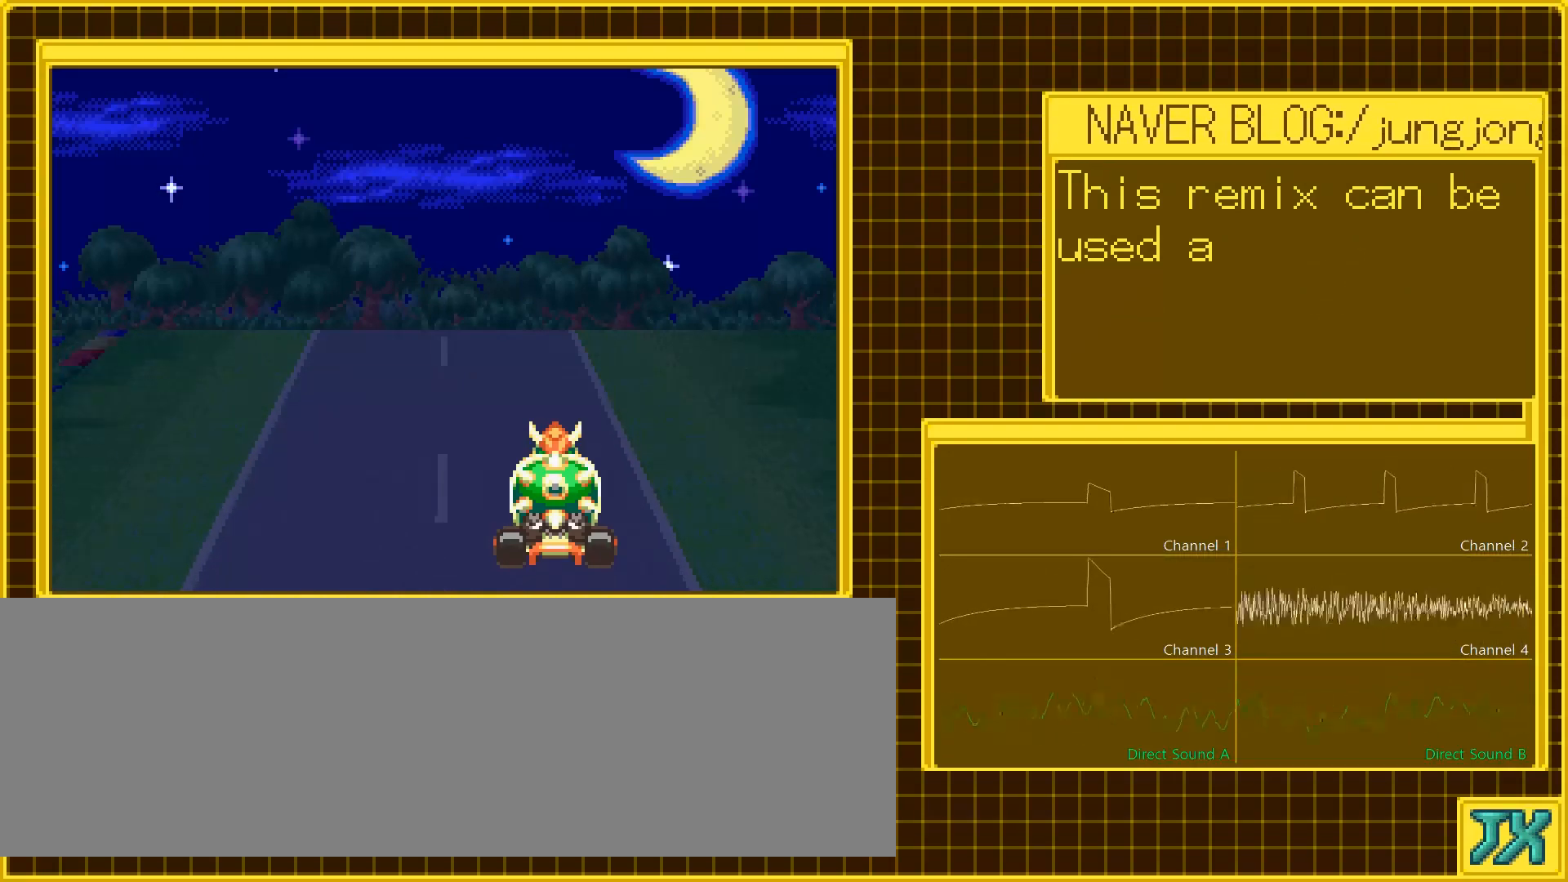
{"buttons": [], "events": [[67, "DPAD_LEFT", "down"], [450, "DPAD_LEFT", "up"]]}
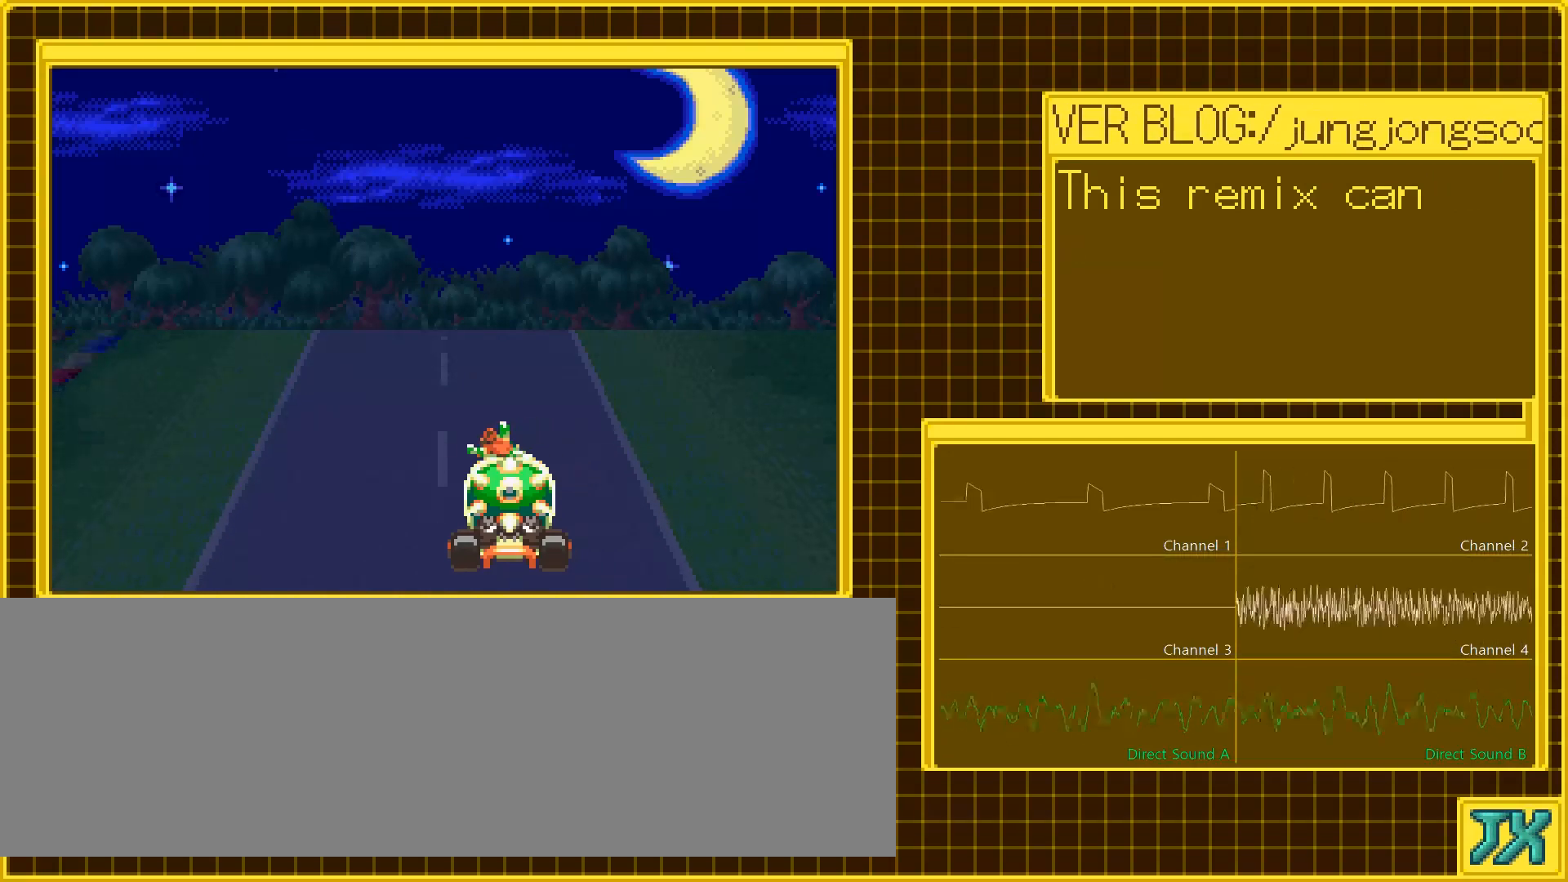
{"buttons": [], "events": []}
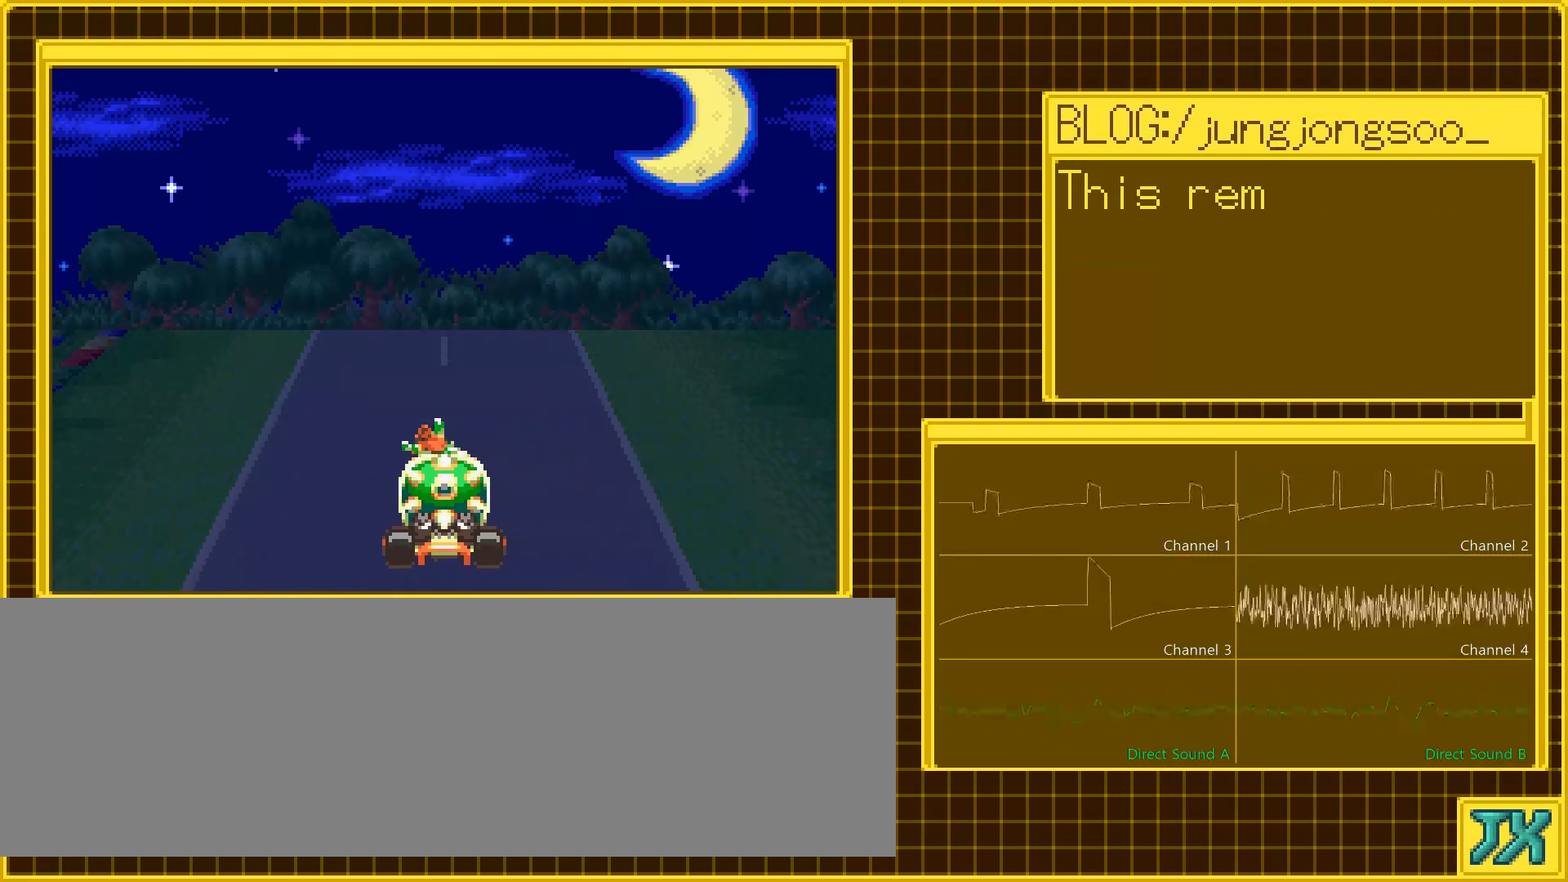
{"buttons": [], "events": []}
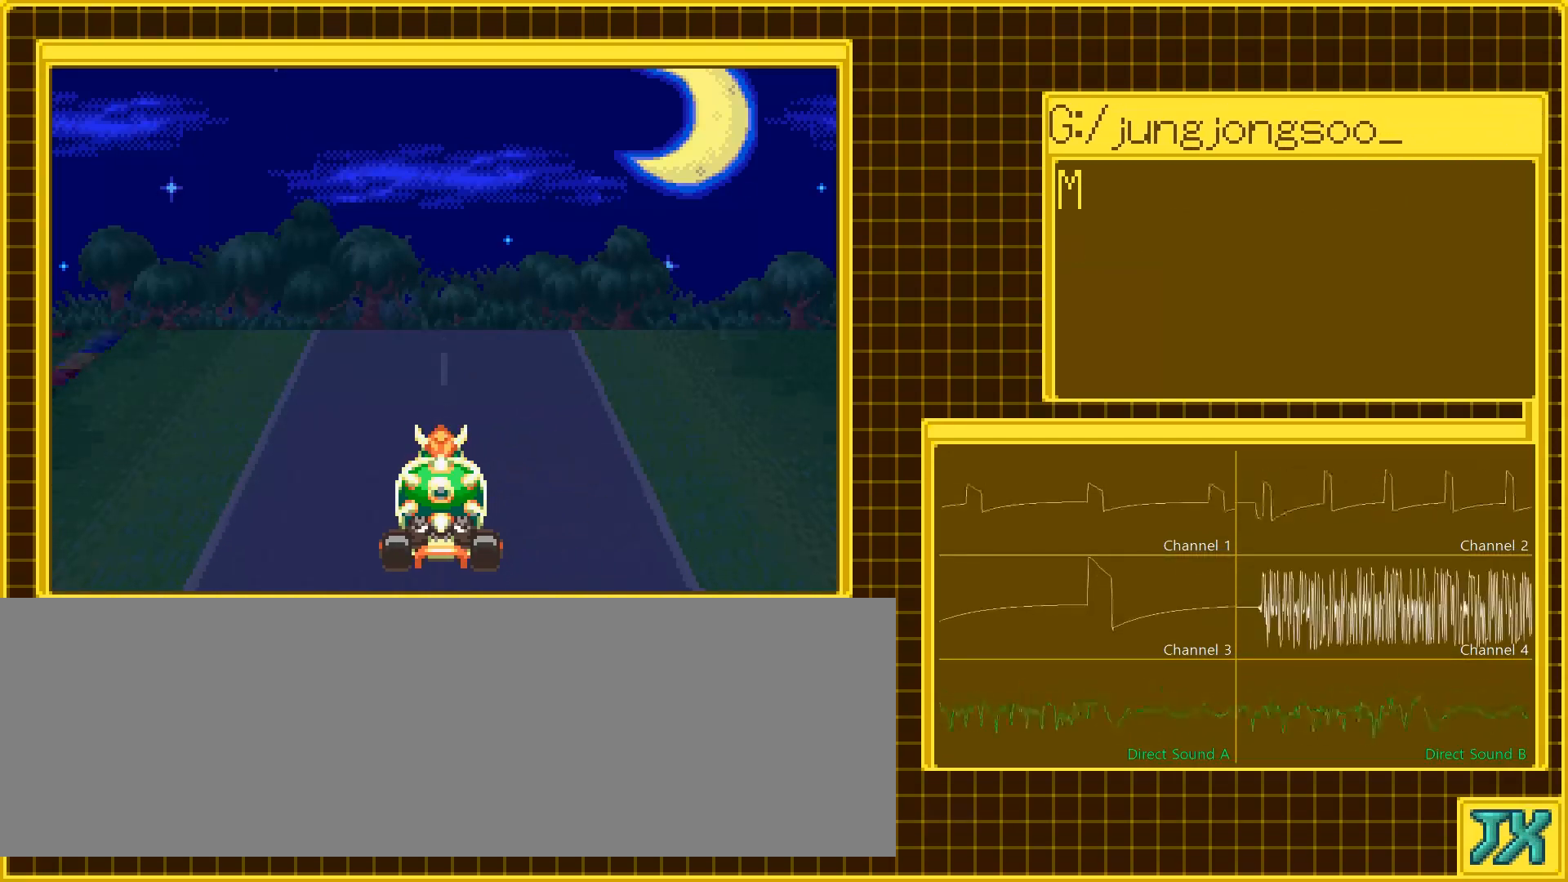
{"buttons": [], "events": []}
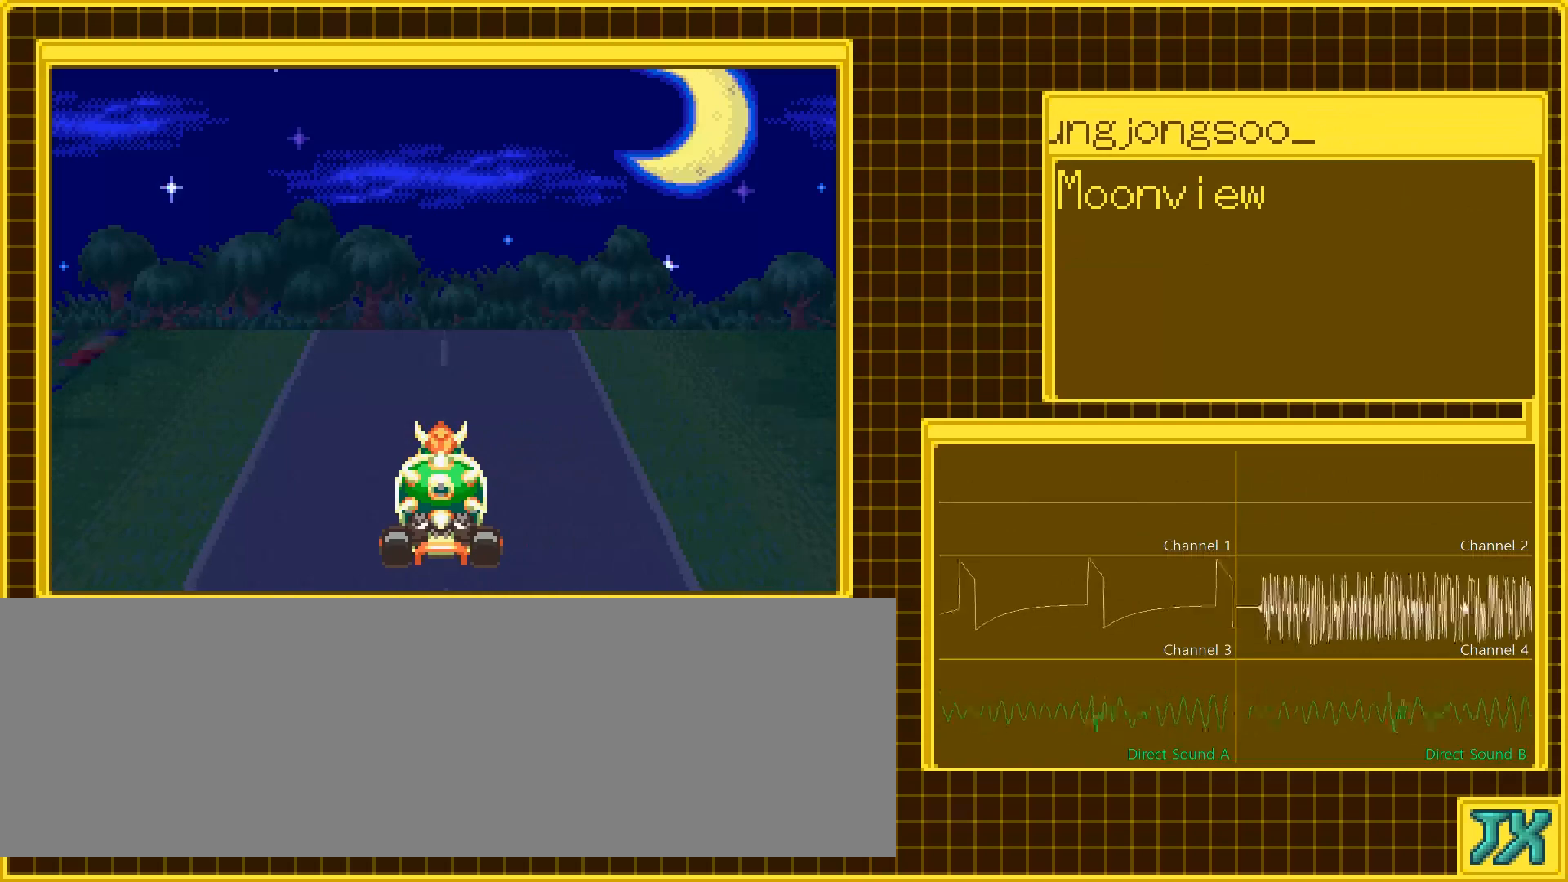
{"buttons": [], "events": []}
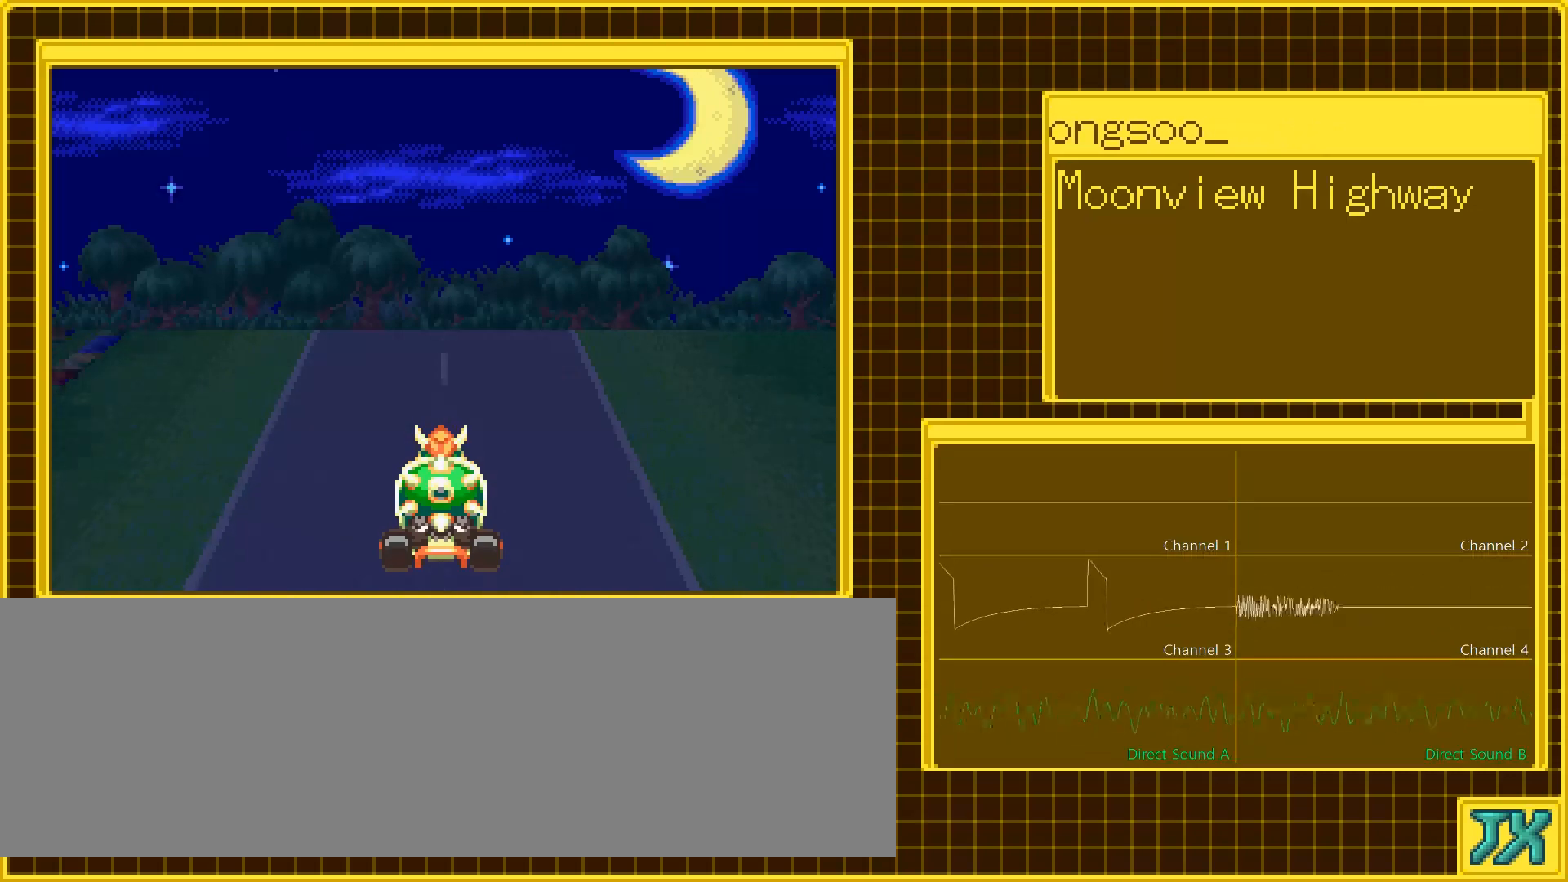
{"buttons": [], "events": []}
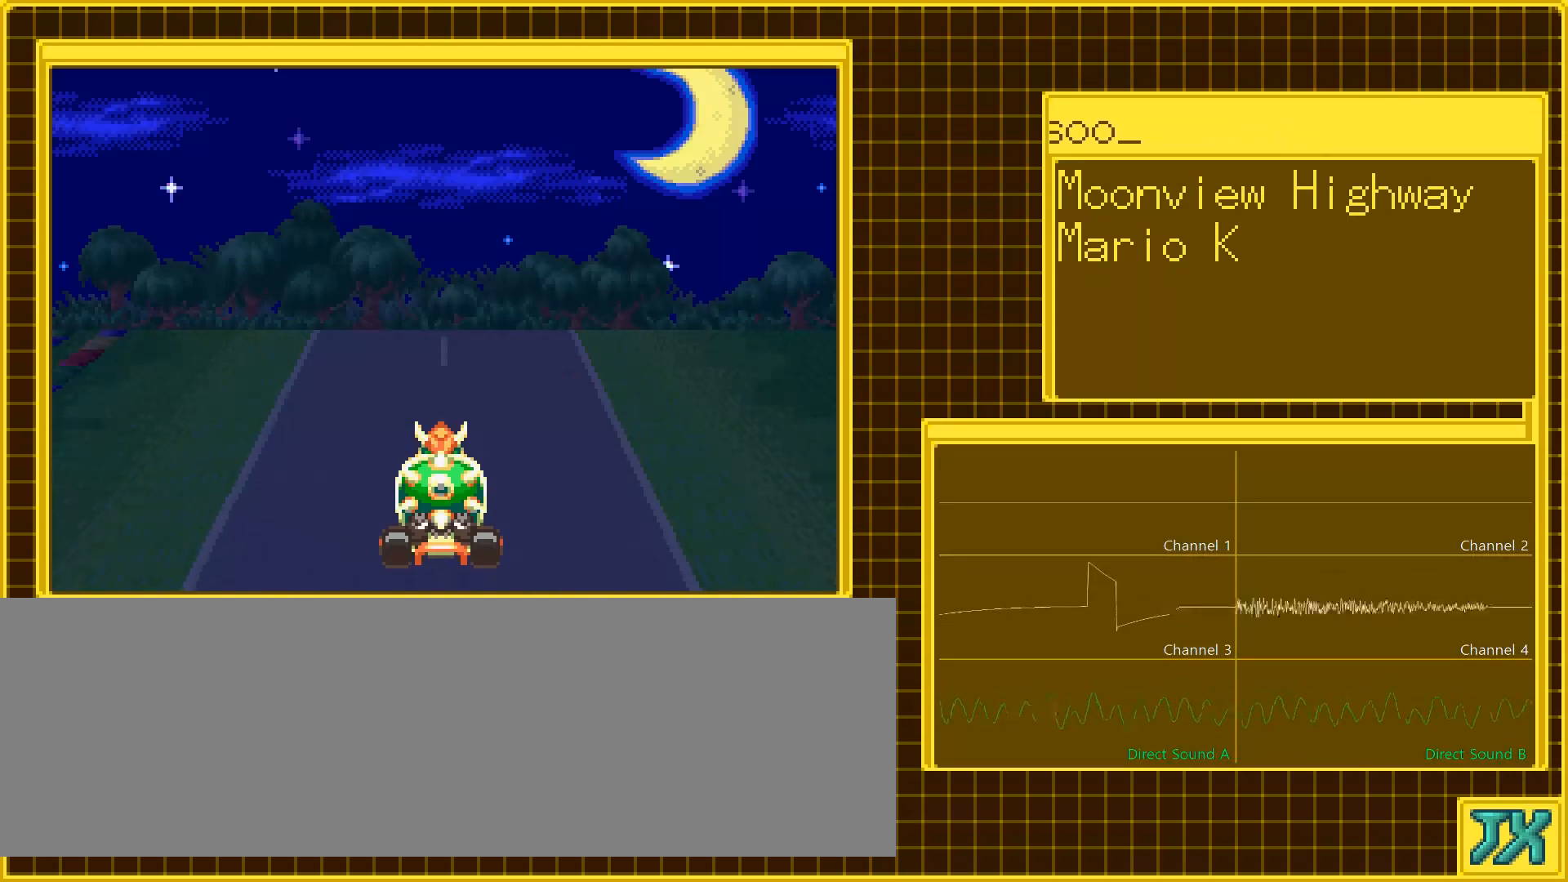
{"buttons": ["DPAD_RIGHT"], "events": [[200, "DPAD_RIGHT", "down"]]}
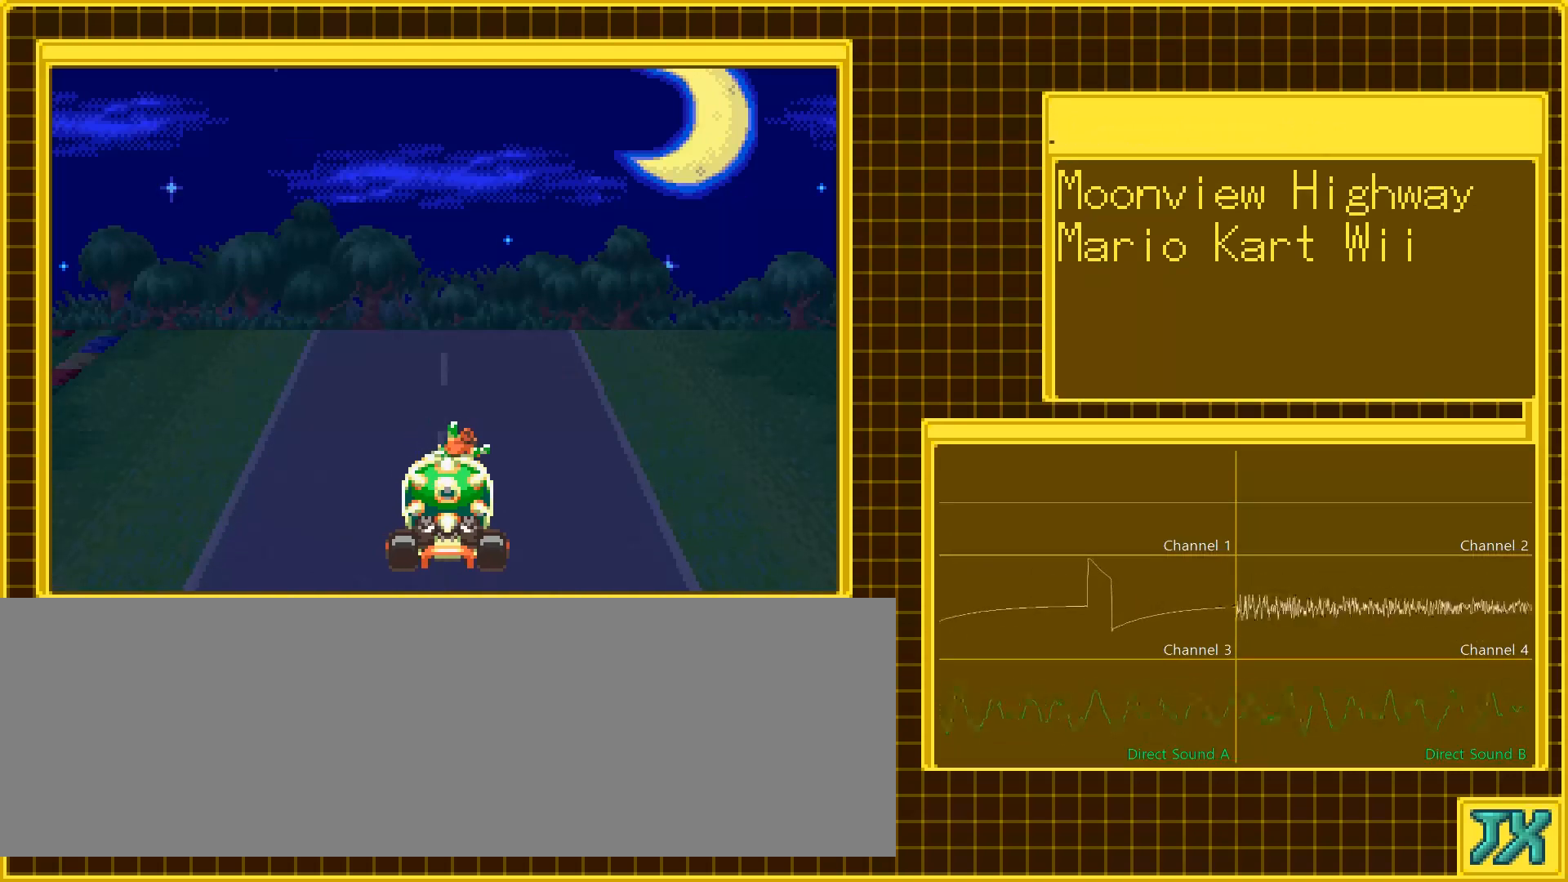
{"buttons": ["DPAD_RIGHT"], "events": []}
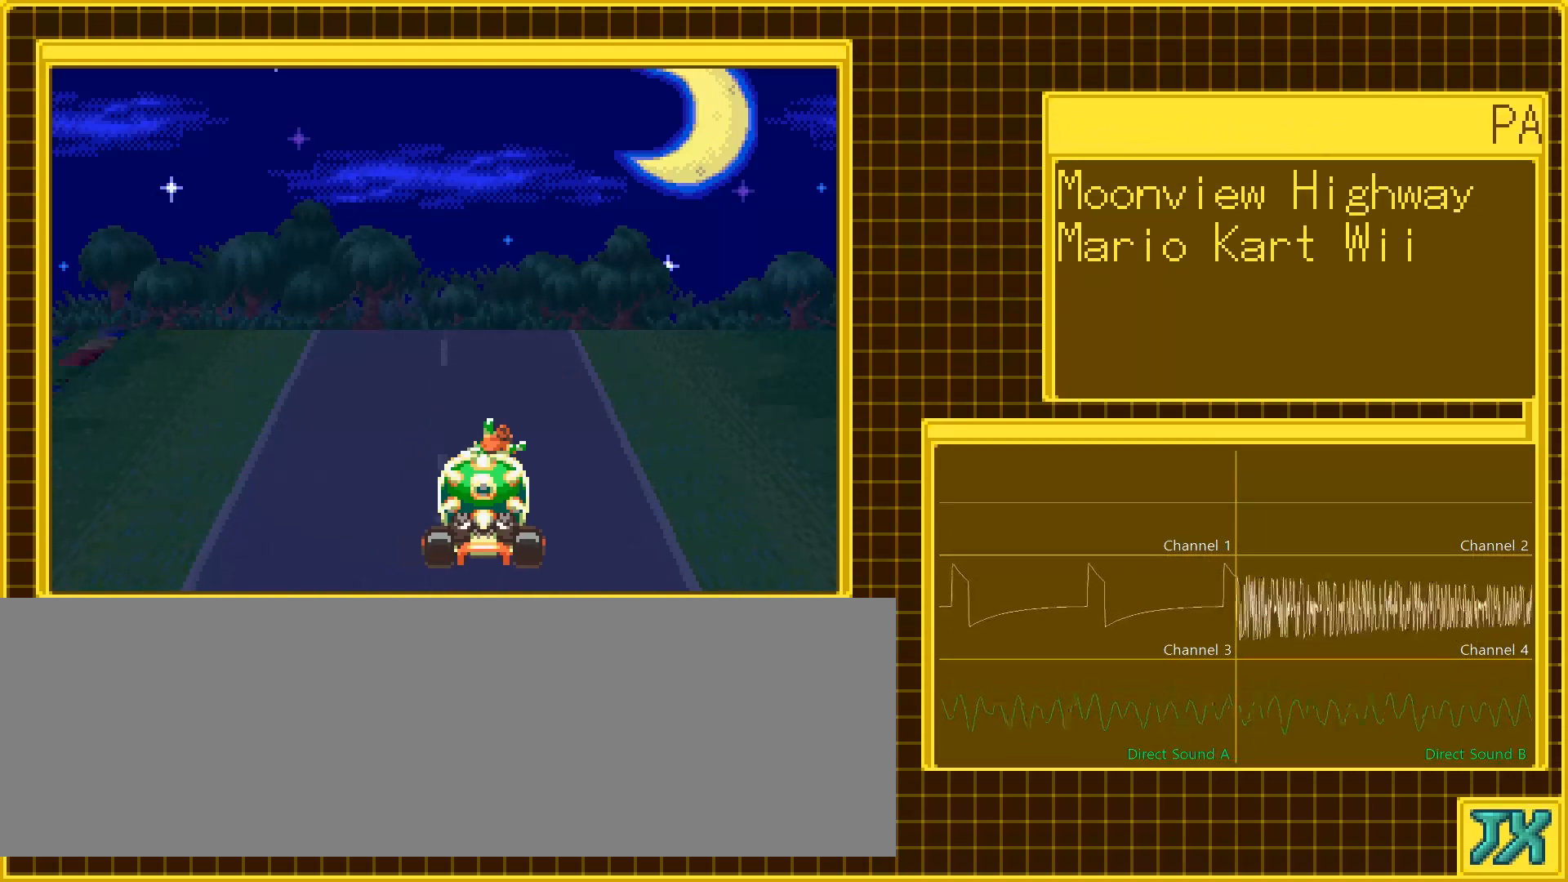
{"buttons": [], "events": [[400, "DPAD_RIGHT", "up"]]}
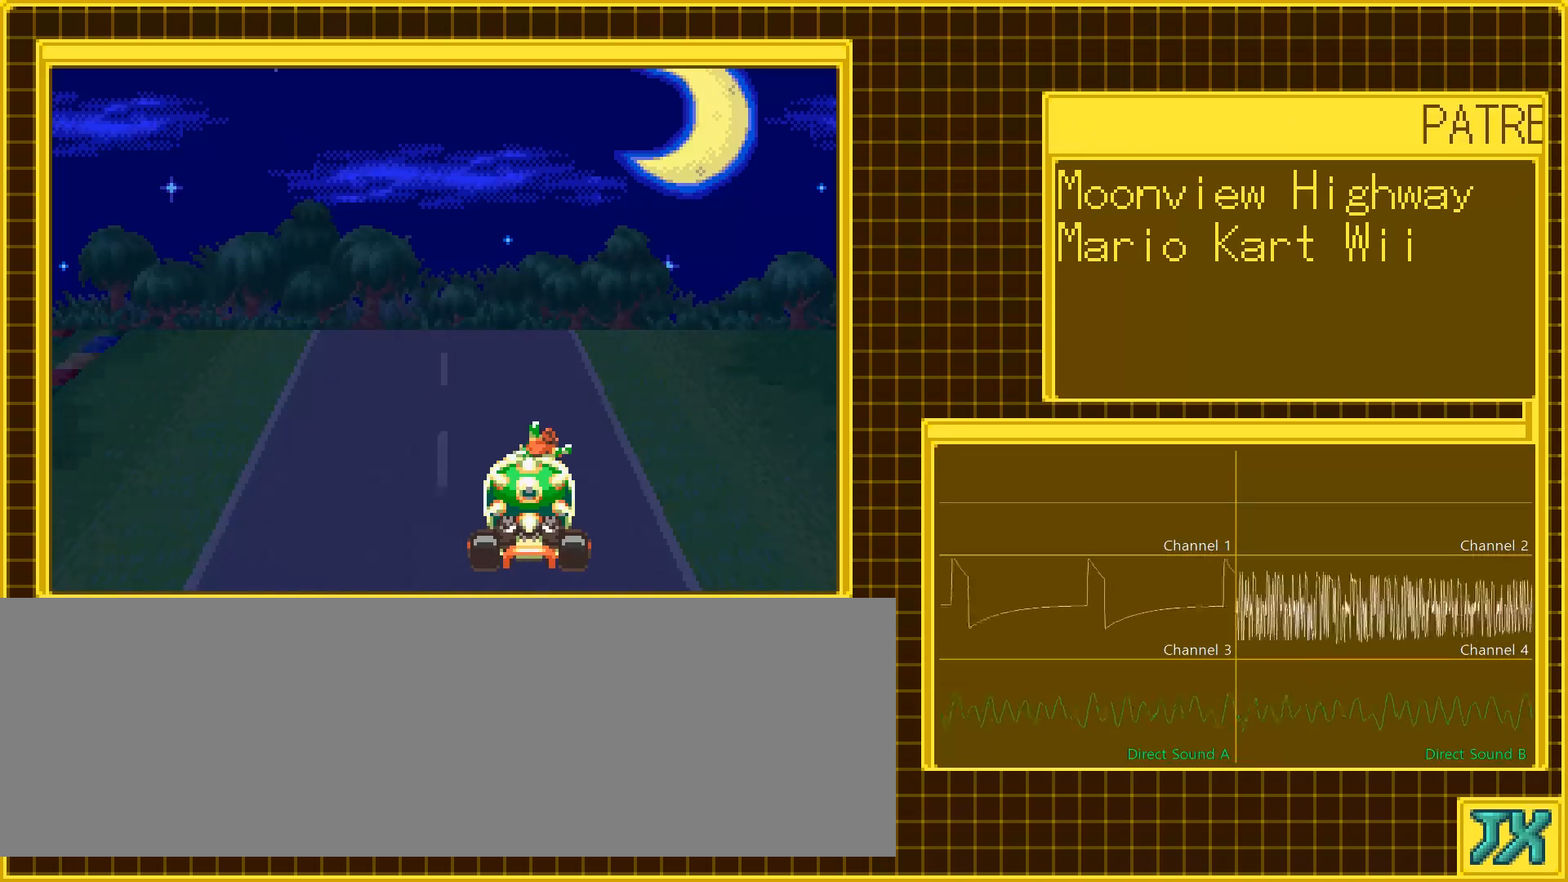
{"buttons": [], "events": []}
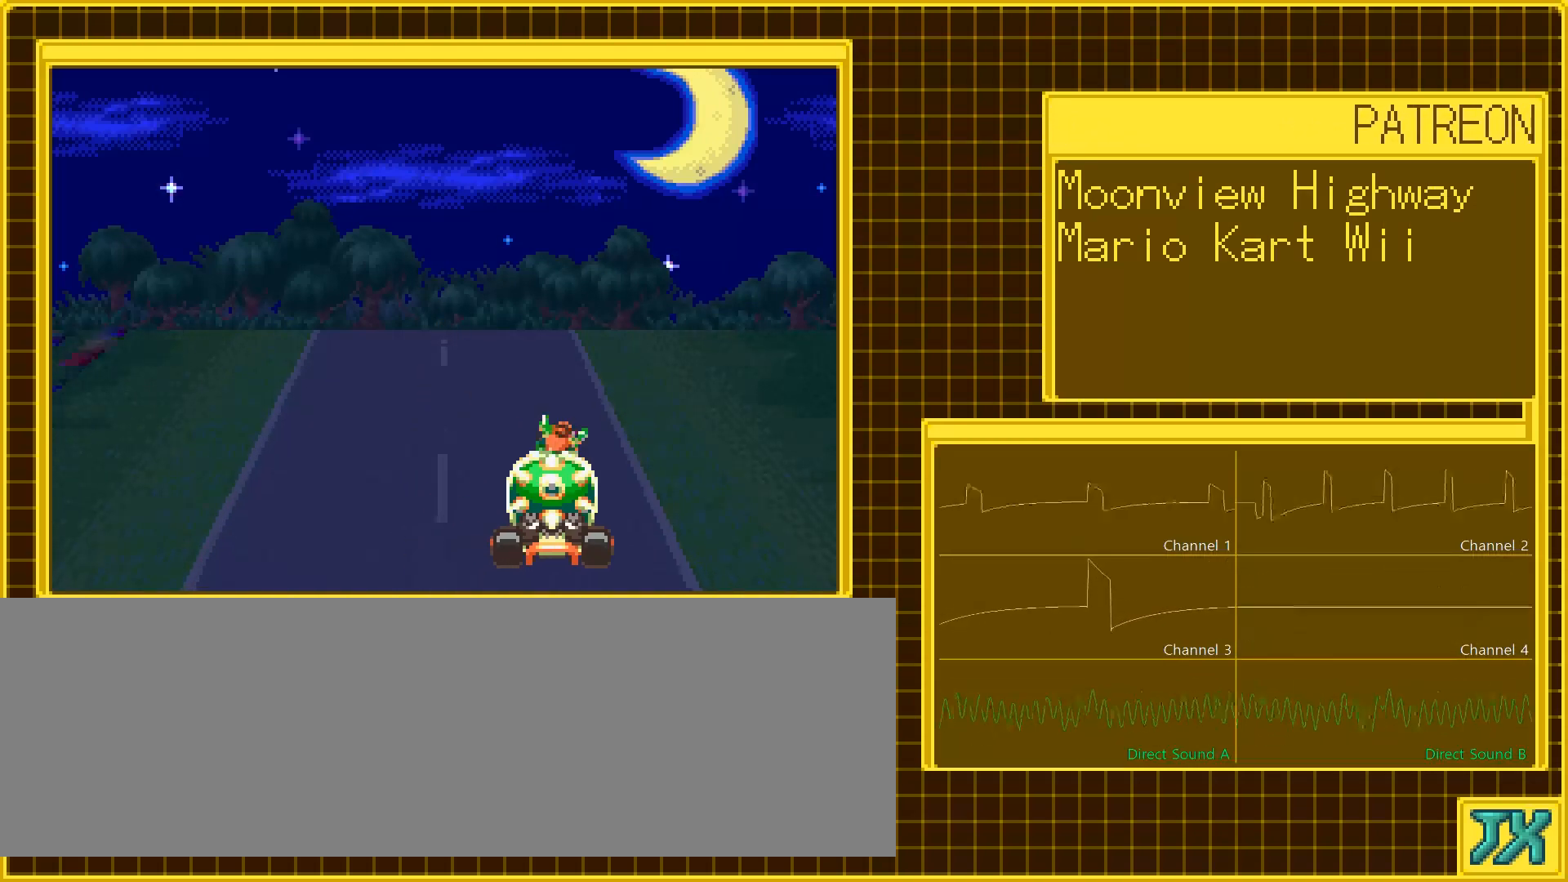
{"buttons": [], "events": []}
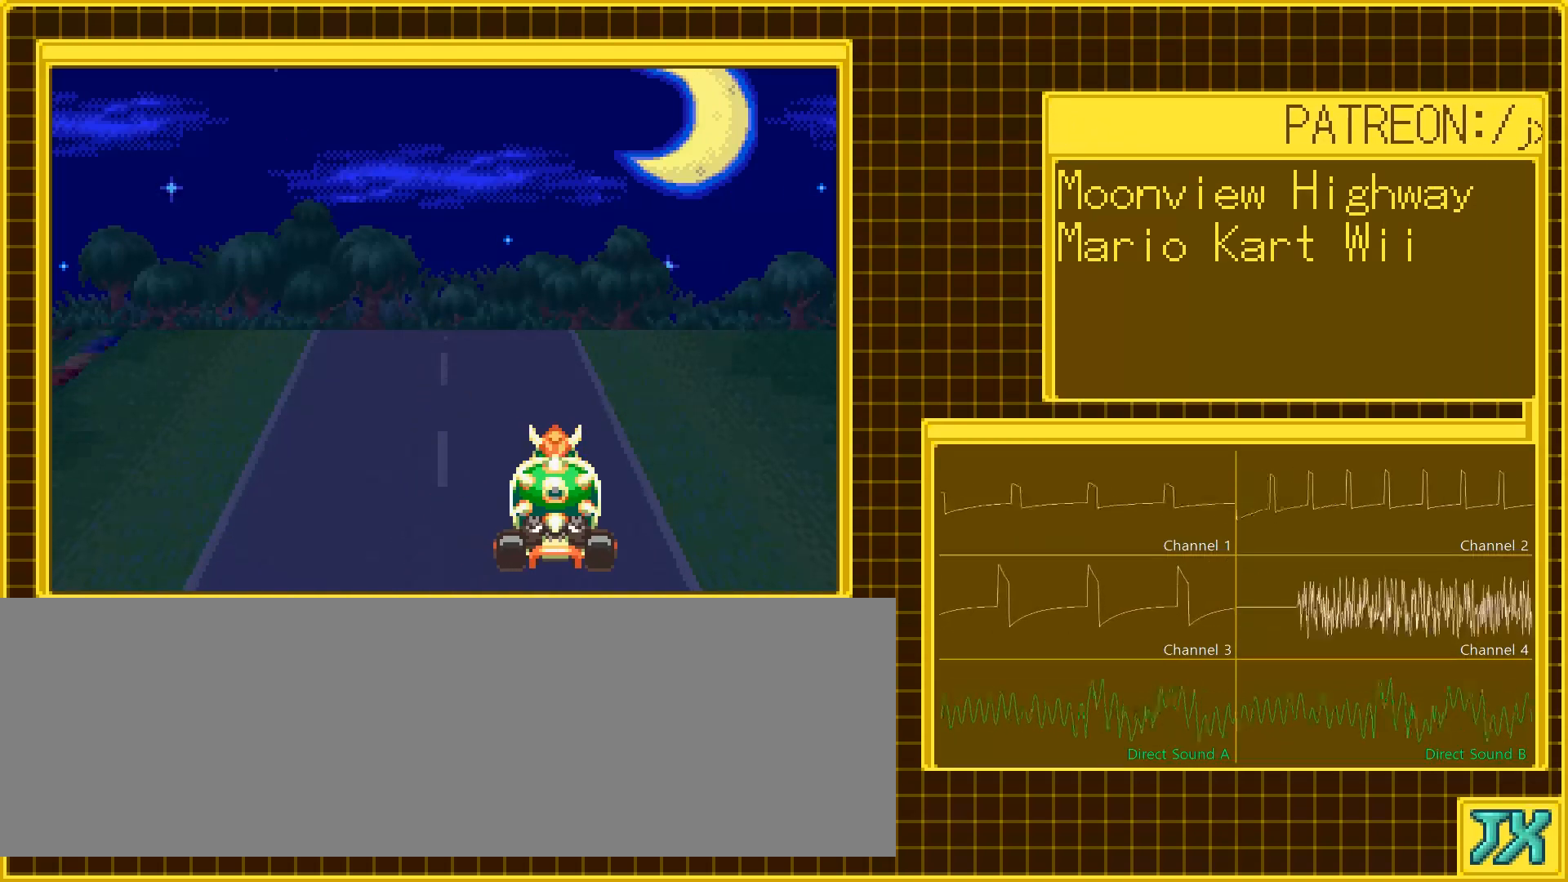
{"buttons": [], "events": []}
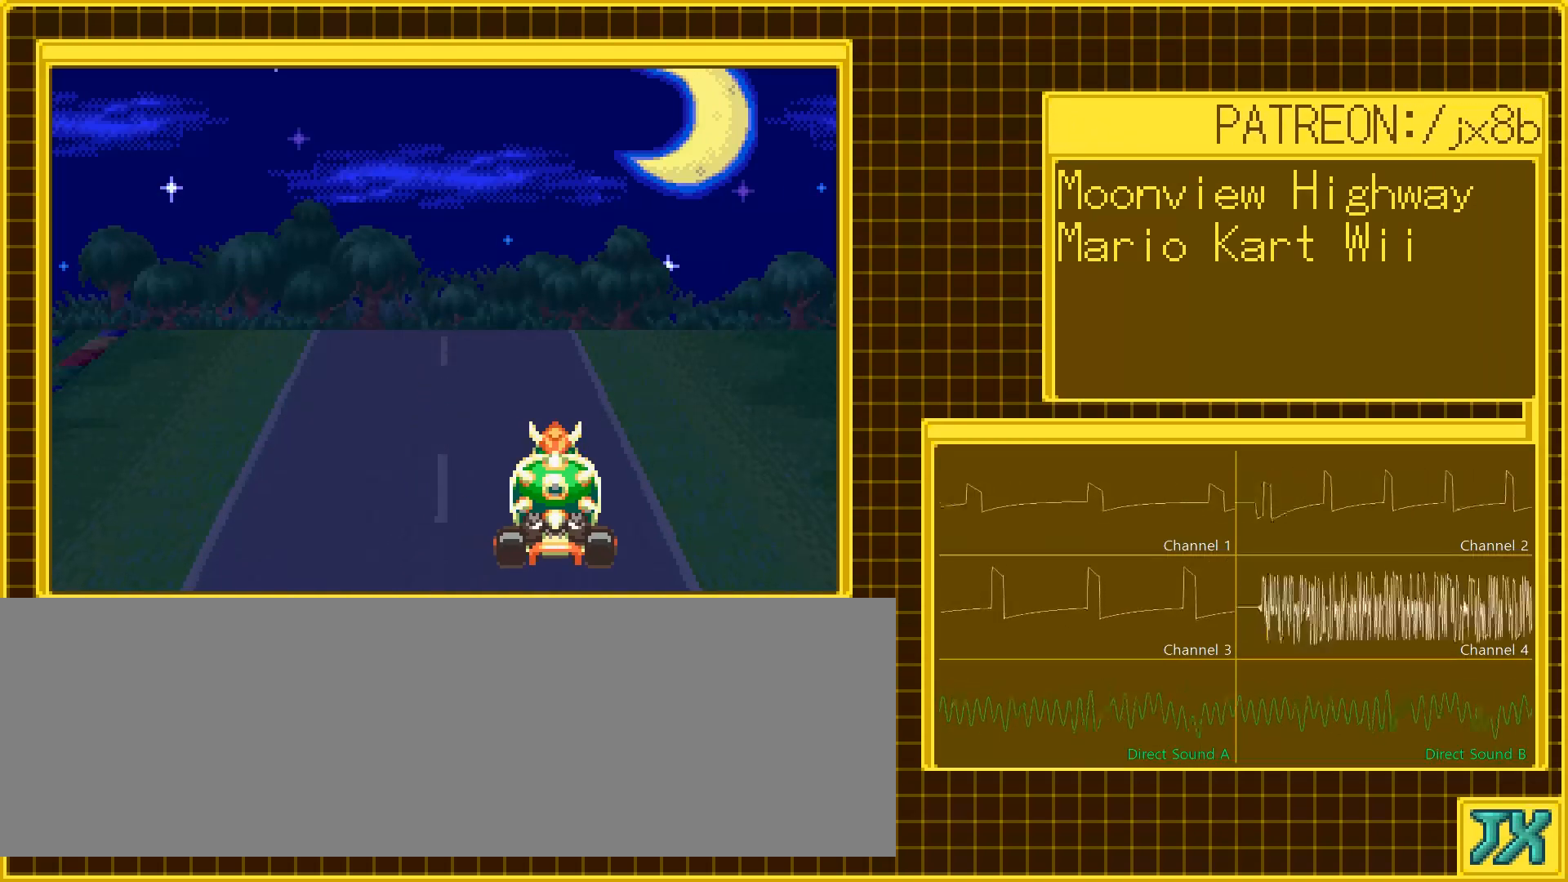
{"buttons": [], "events": []}
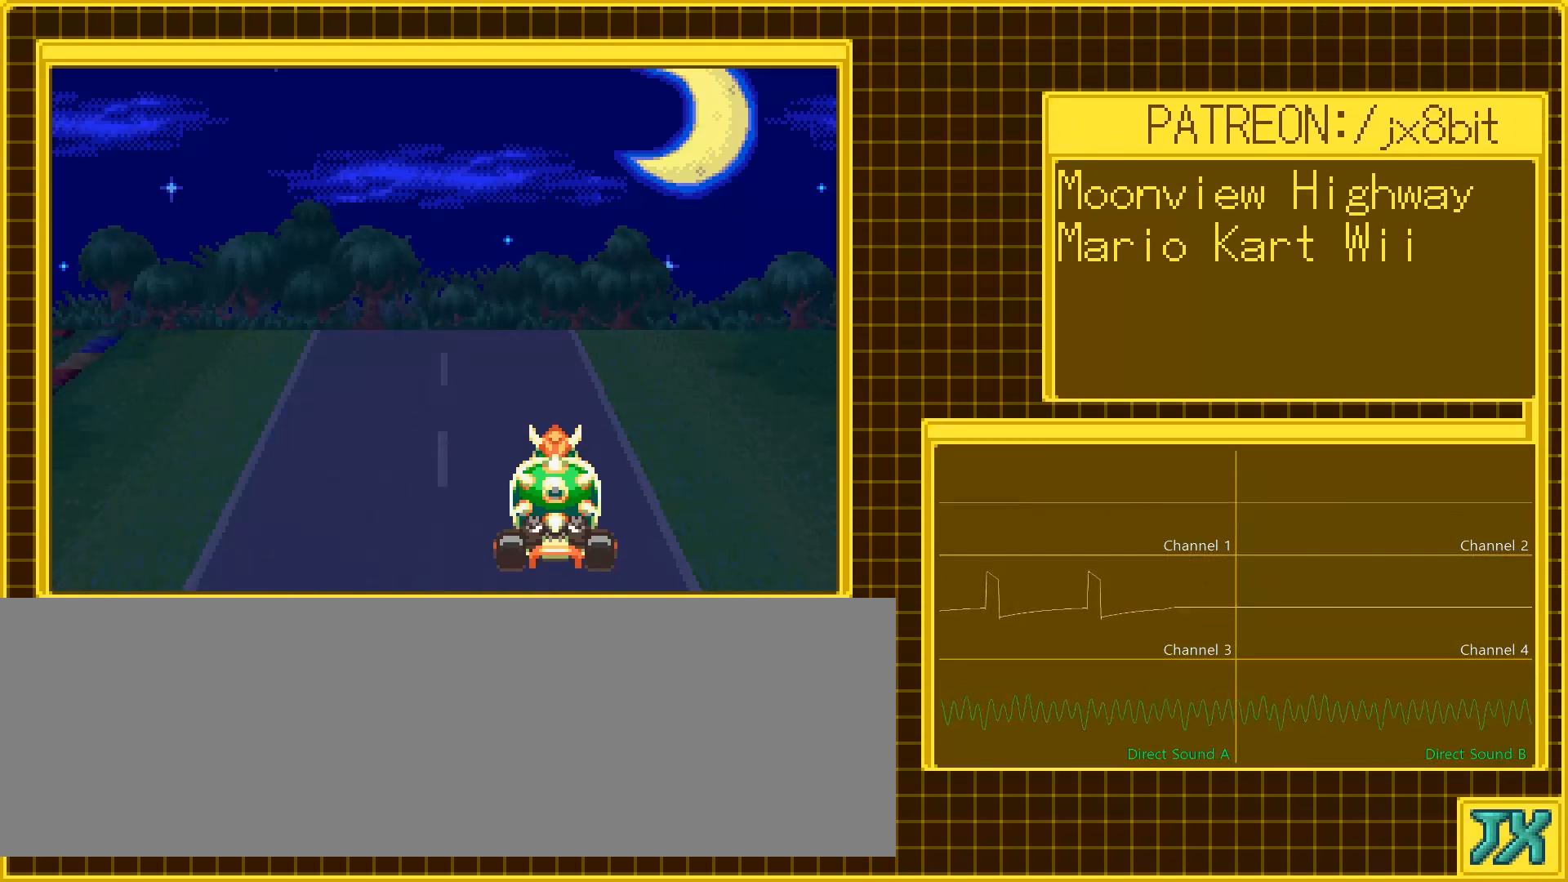
{"buttons": [], "events": []}
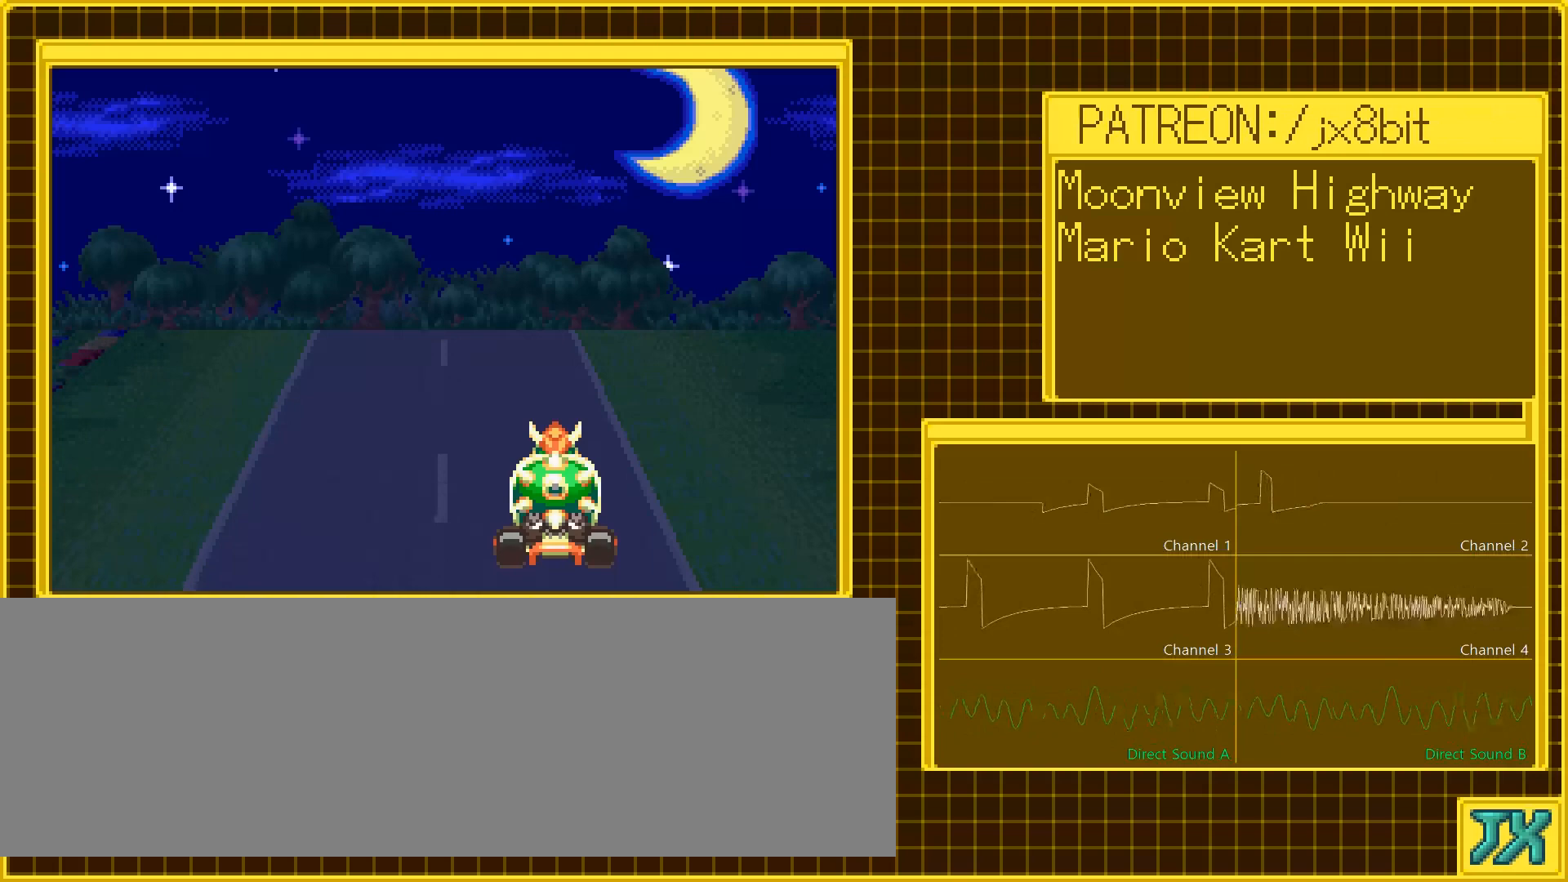
{"buttons": [], "events": []}
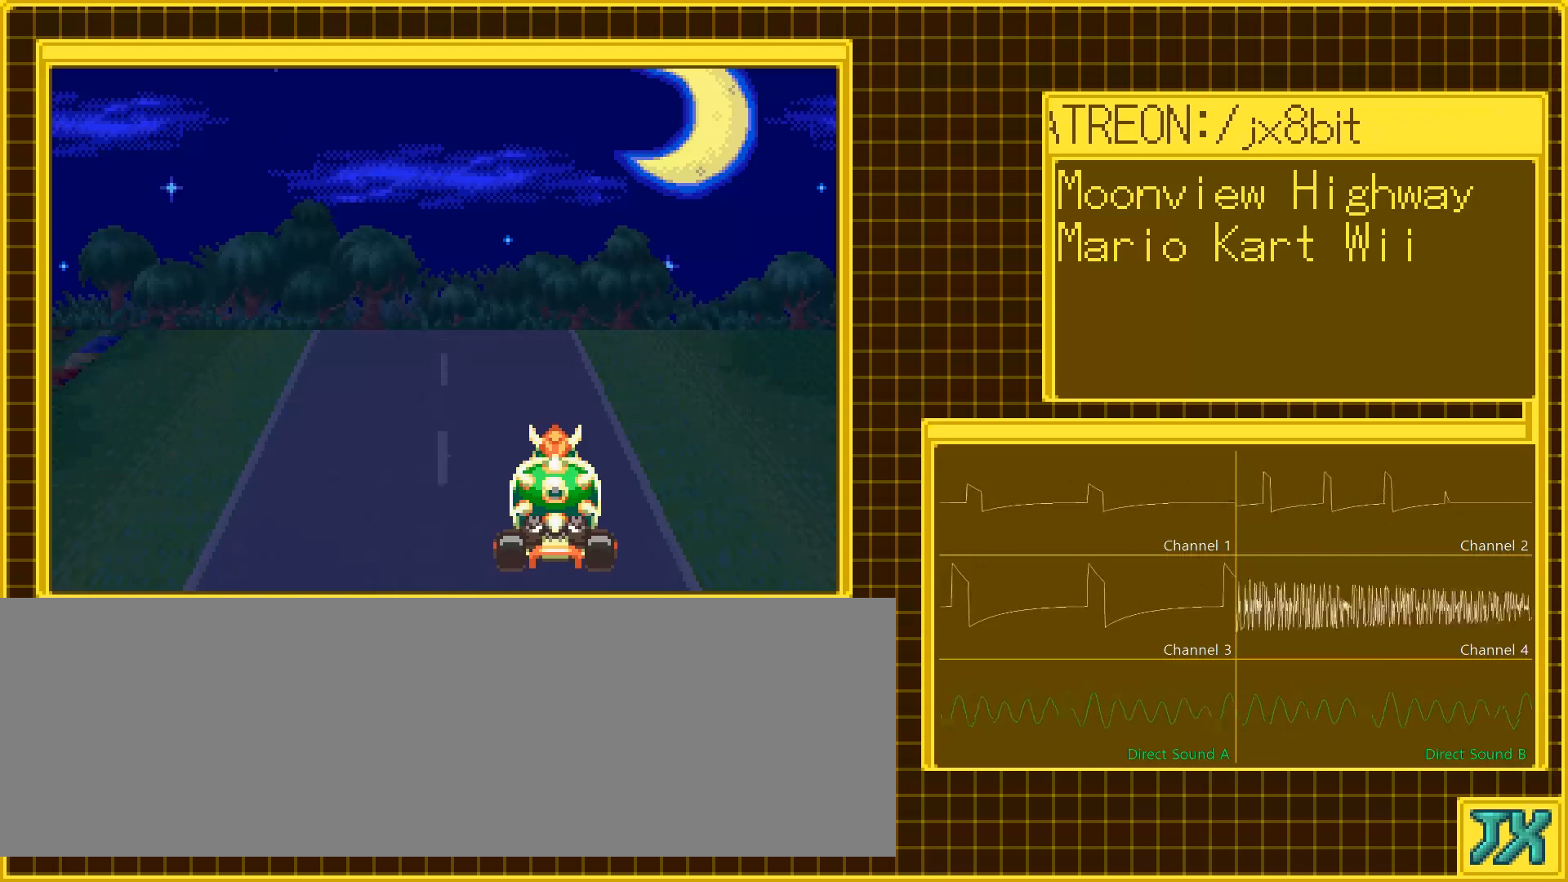
{"buttons": [], "events": []}
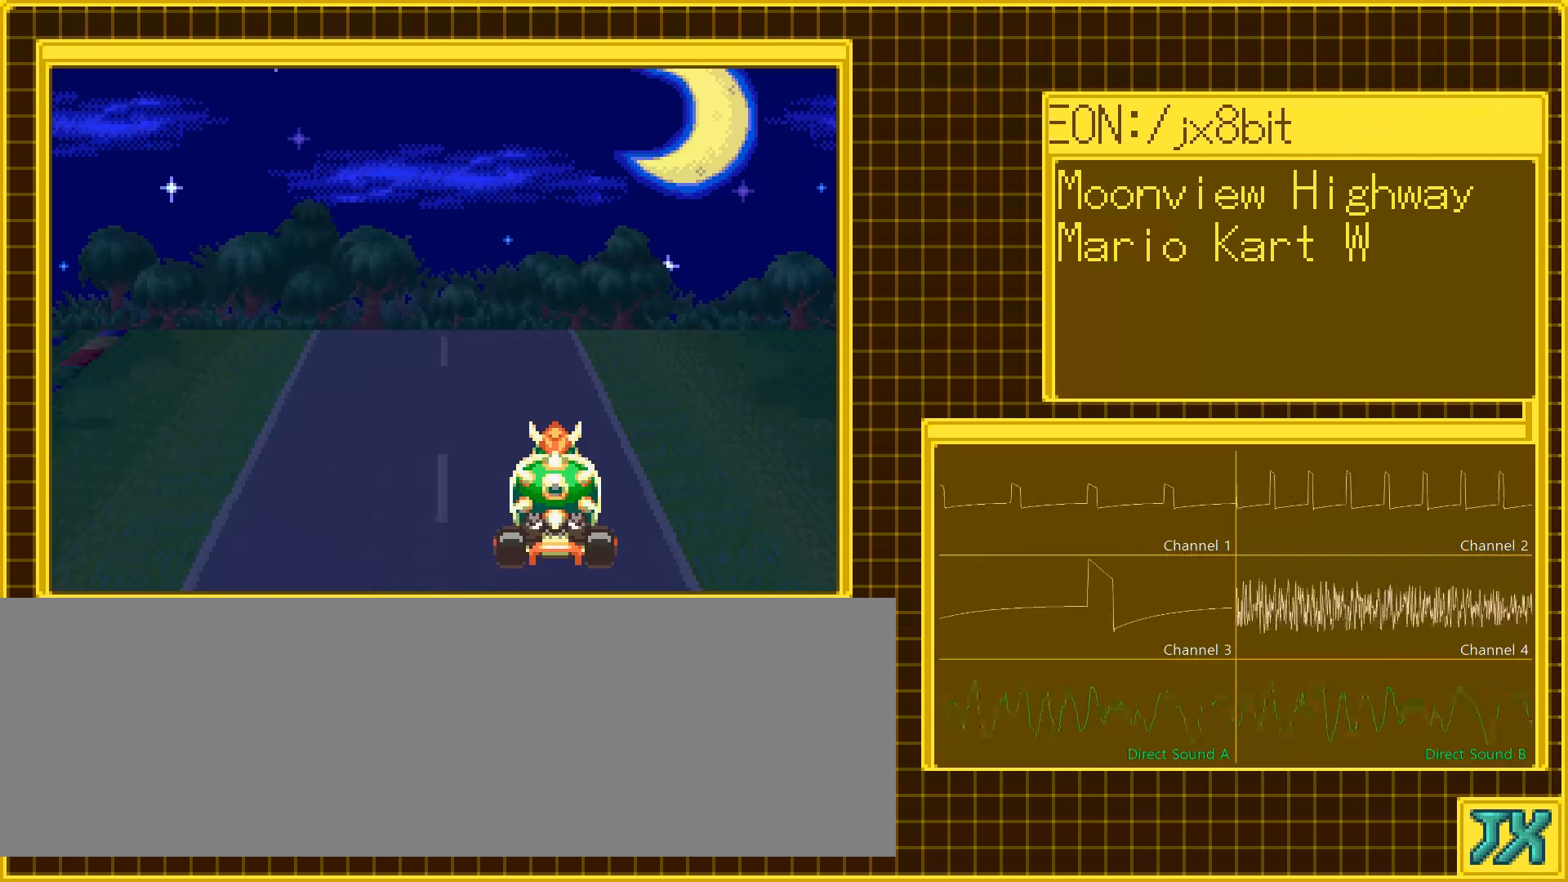
{"buttons": ["DPAD_LEFT"], "events": [[400, "DPAD_LEFT", "down"]]}
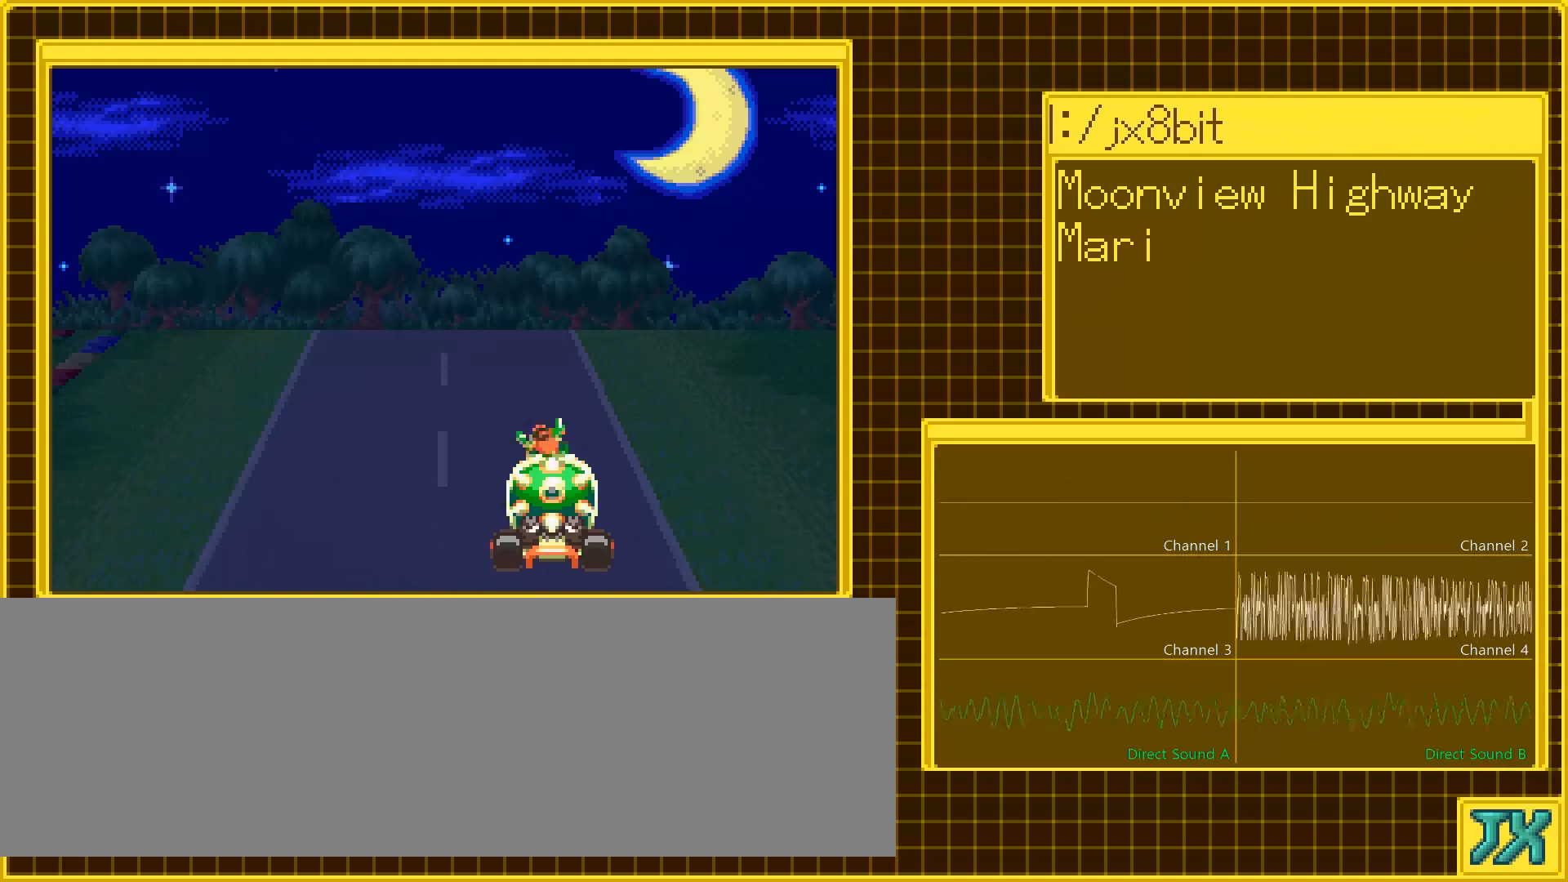
{"buttons": [], "events": [[283, "DPAD_LEFT", "up"]]}
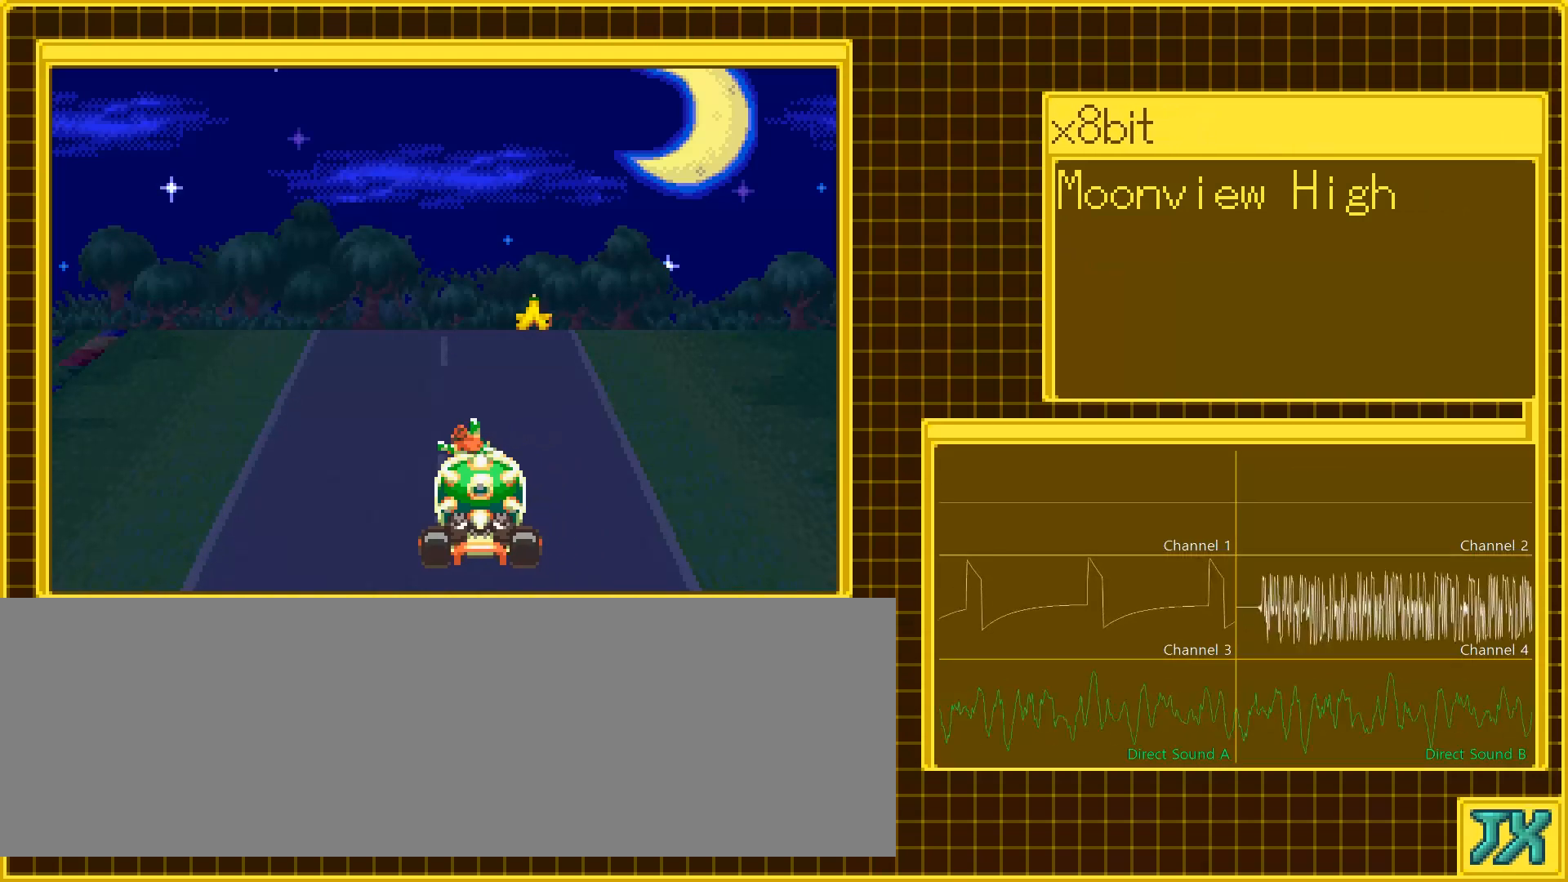
{"buttons": [], "events": []}
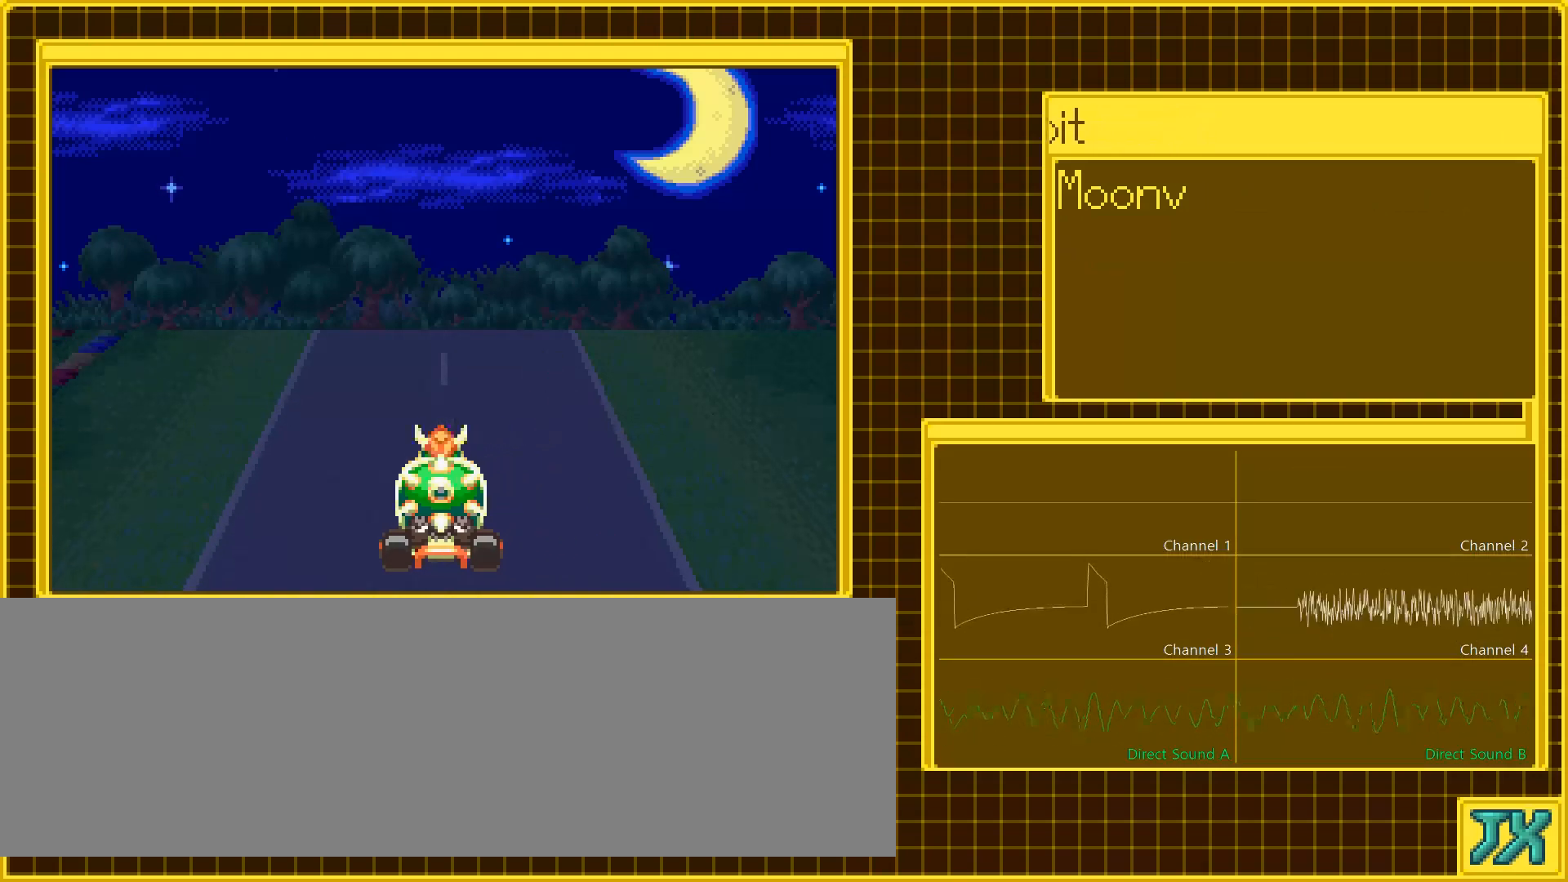
{"buttons": [], "events": []}
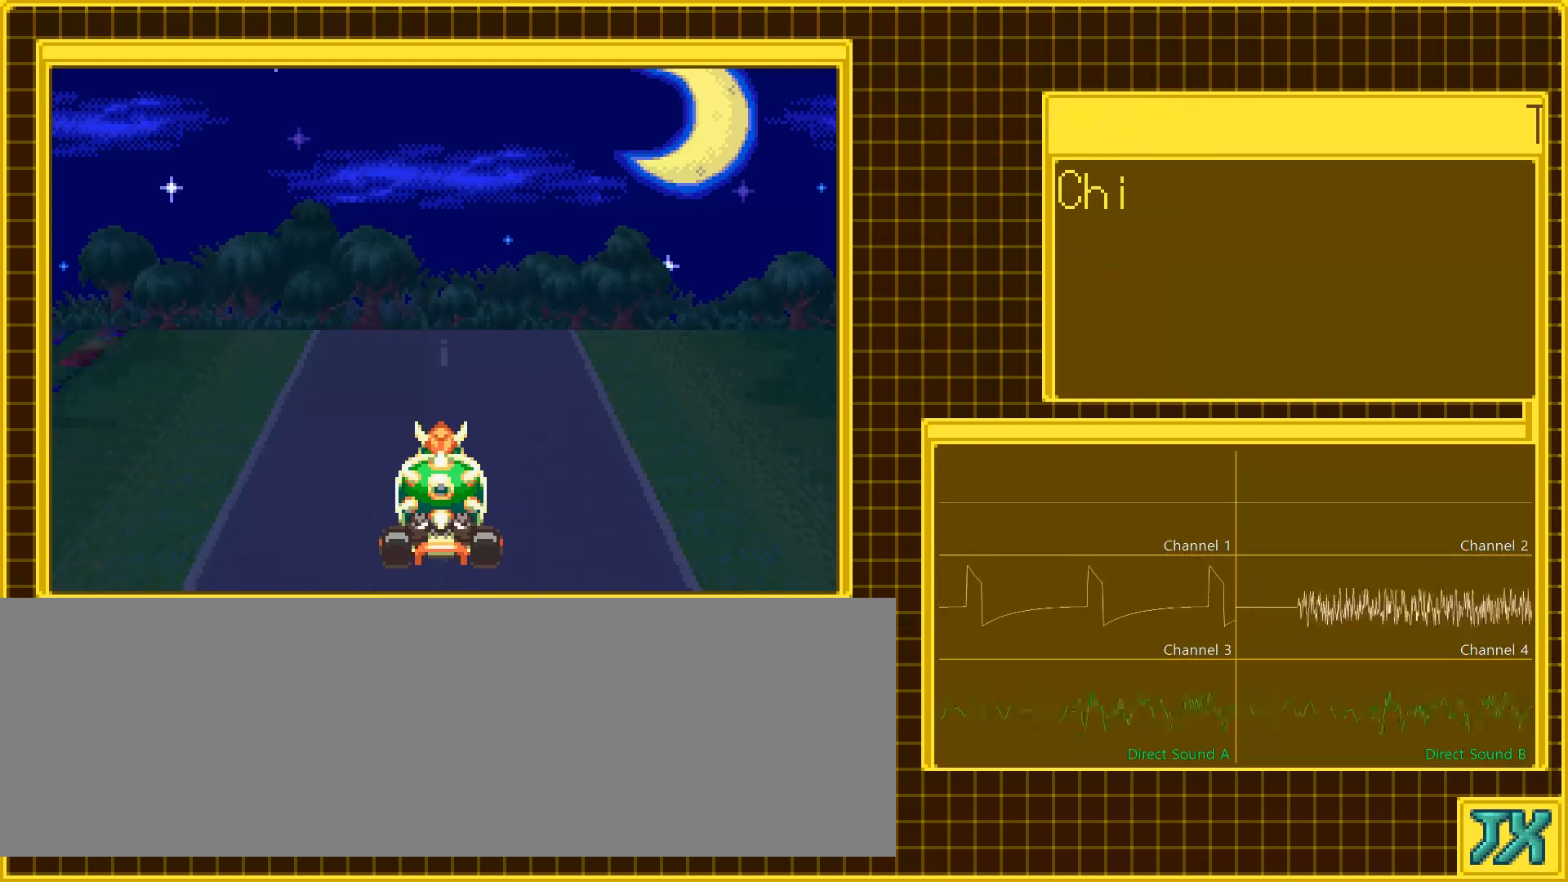
{"buttons": [], "events": []}
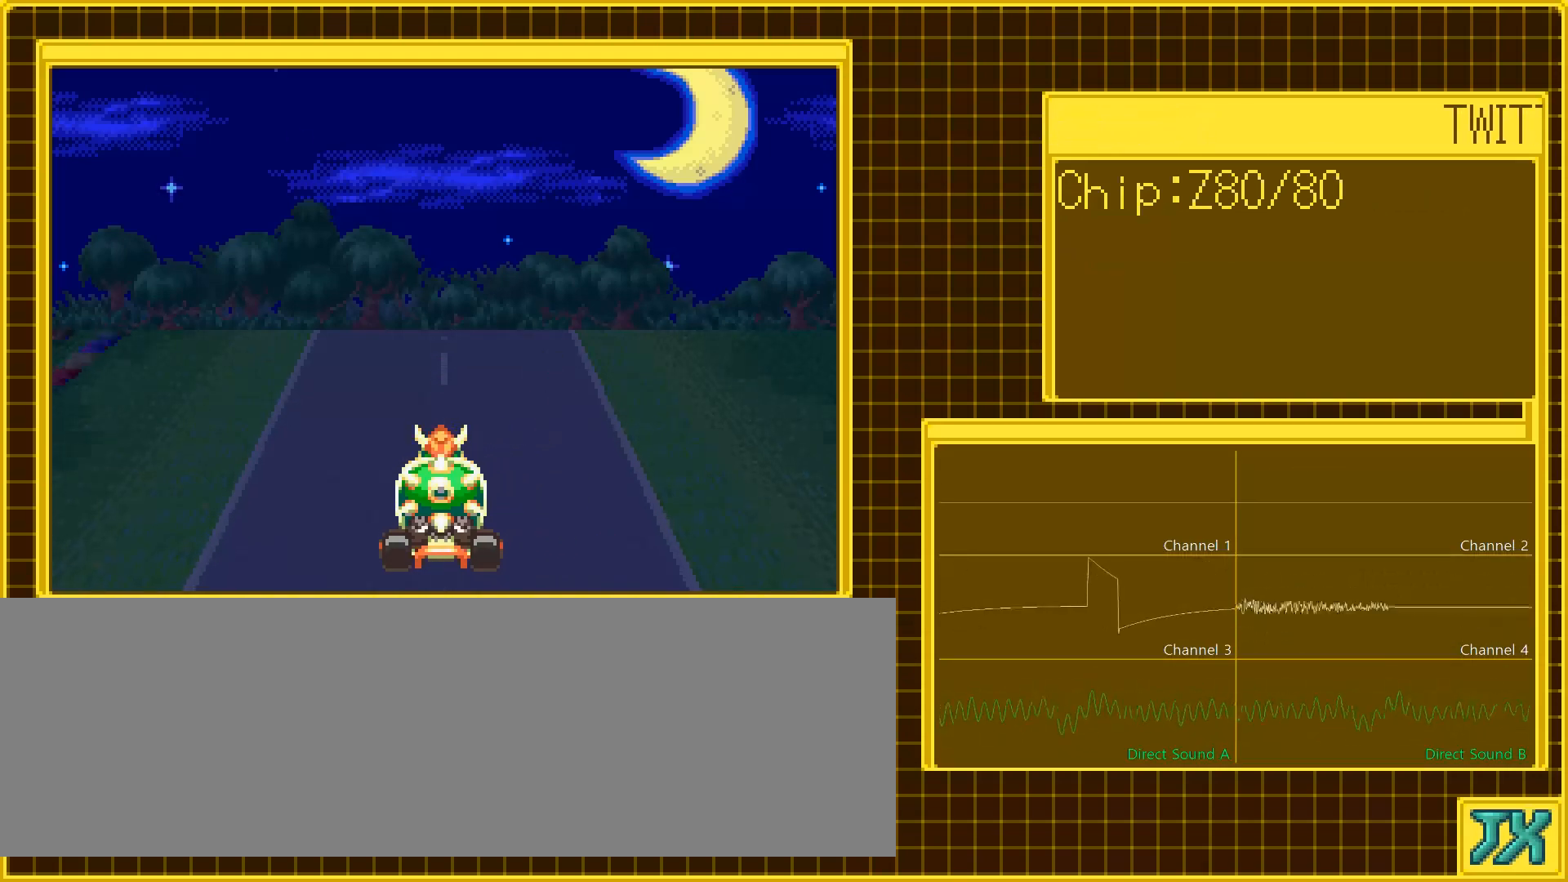
{"buttons": [], "events": []}
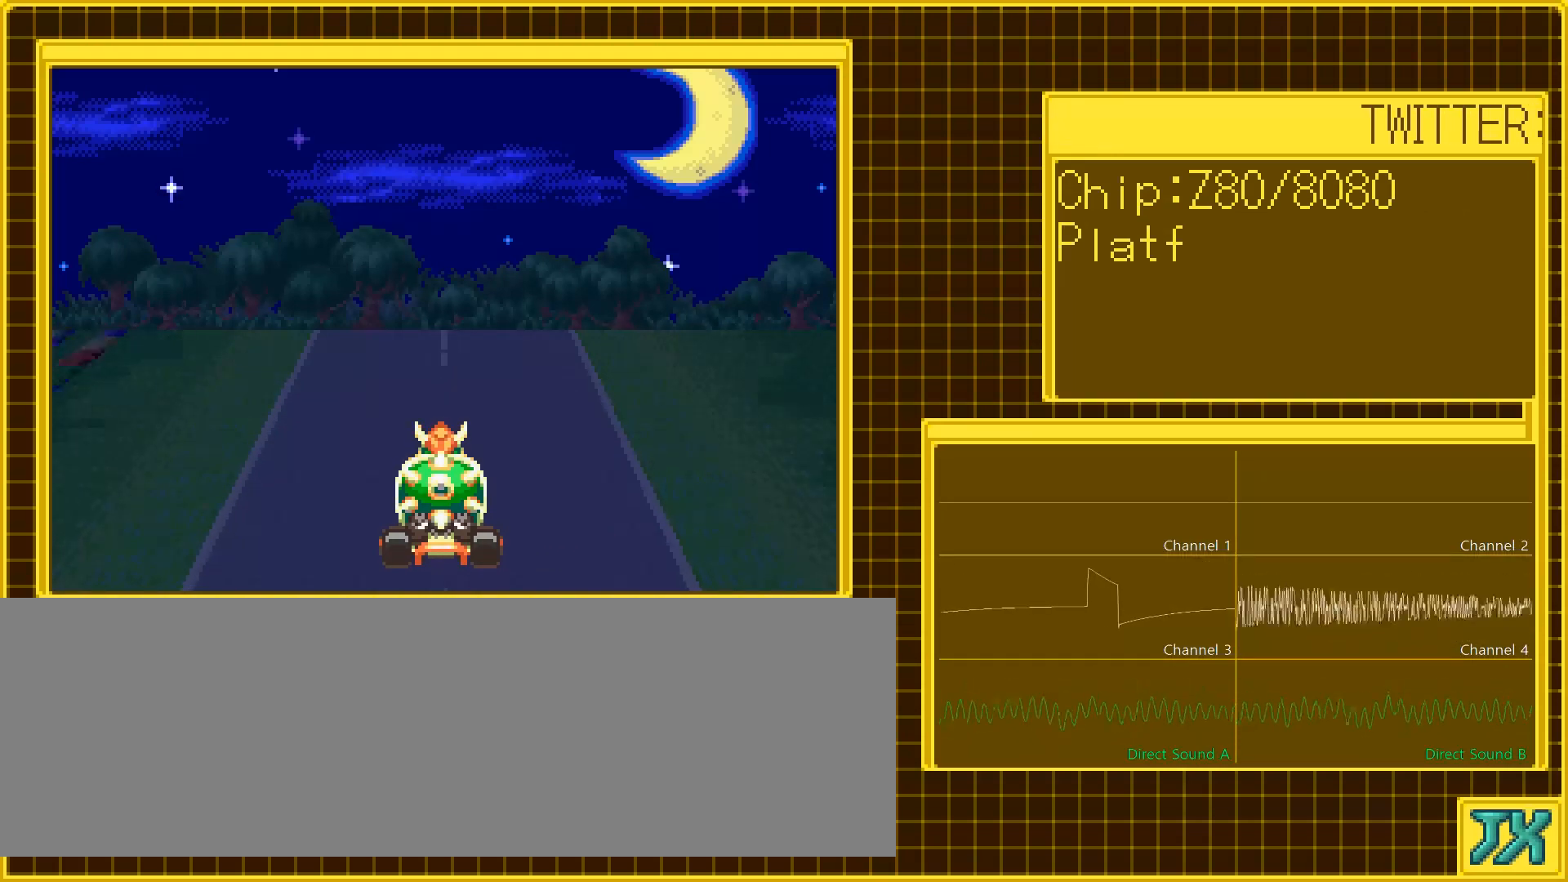
{"buttons": [], "events": []}
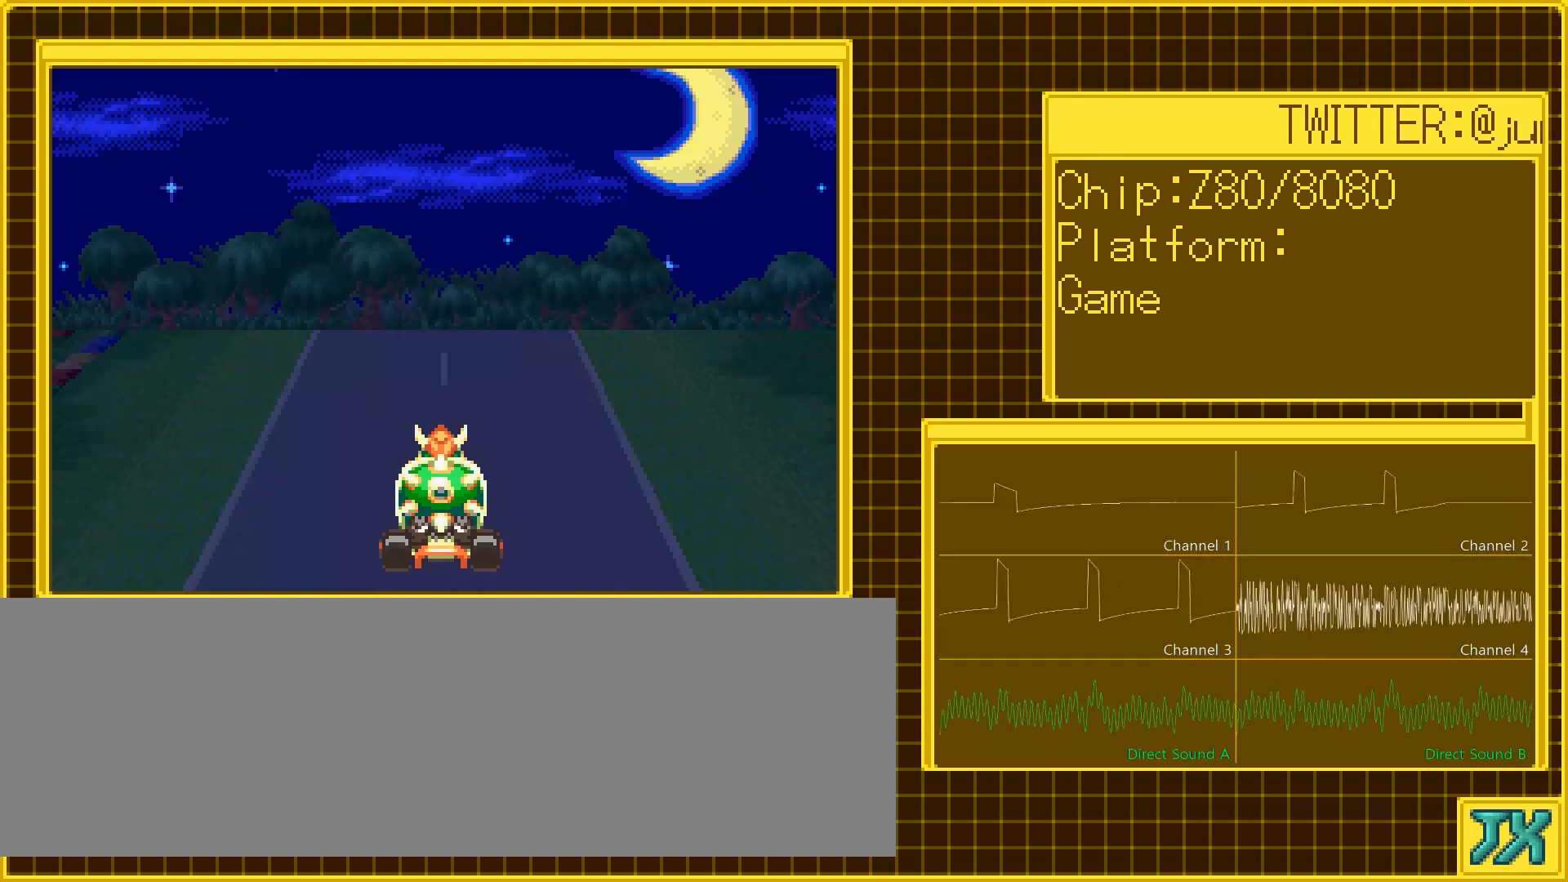
{"buttons": ["DPAD_RIGHT"], "events": [[33, "DPAD_RIGHT", "down"]]}
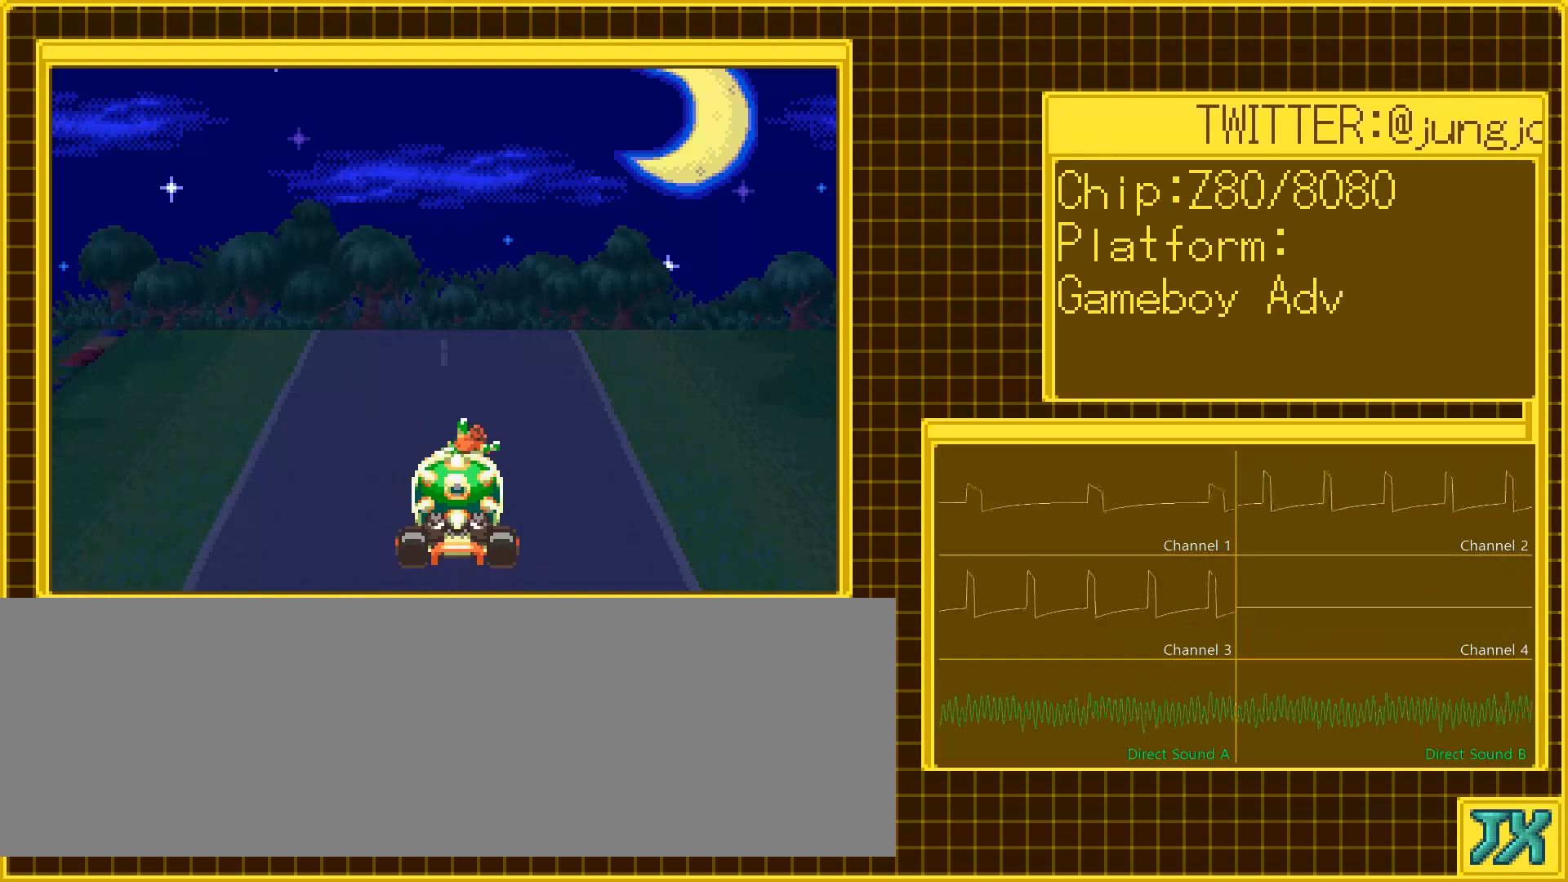
{"buttons": ["DPAD_RIGHT"], "events": []}